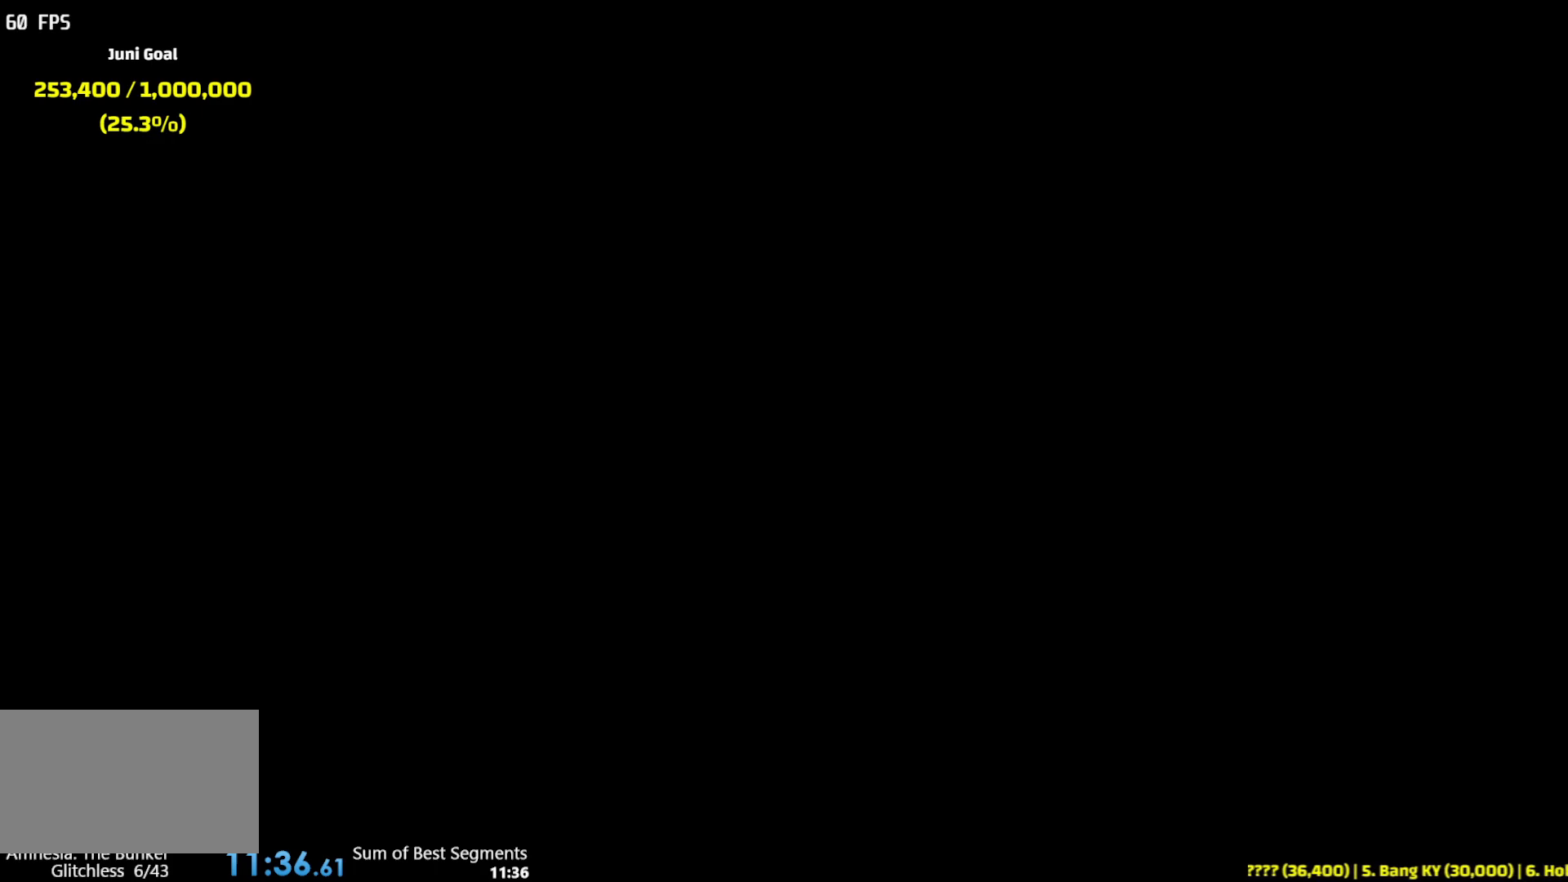
Gameplay with keyboard and mouse; each line is a JSON object with the keys and mouse buttons held at the frame after it. "events" lists presses ("down") and releases ("up") of "1", "2", "3", "4", "5", "6", "a", "alt", "b", "c", "caps_lock", "ctrl", "d", "e", "escape", "f", "g", "q", "r", "s", "shift", "space", "t", "tab", "v", "w", "x", "y", "z", "mouse_left", "mouse_wheel", "mouse_right", "mouse_mb4" and "mouse_mb5" between this image and that frame as [ms after this image, input, new state], when the widget could be followed in between. "mouse_left", "mouse_wheel", "mouse_right", "mouse_mb4", "mouse_mb5" = the "left", "wheel", "right", "mb4", "mb5" buttons of the "mouse" list. No other keys are recorded. "wheel" means that the mouse wheel is clicked or scrolled. Not read: mouse_move.
{"keys": ["space"], "mouse": [], "events": [[500, "space", "down"]]}
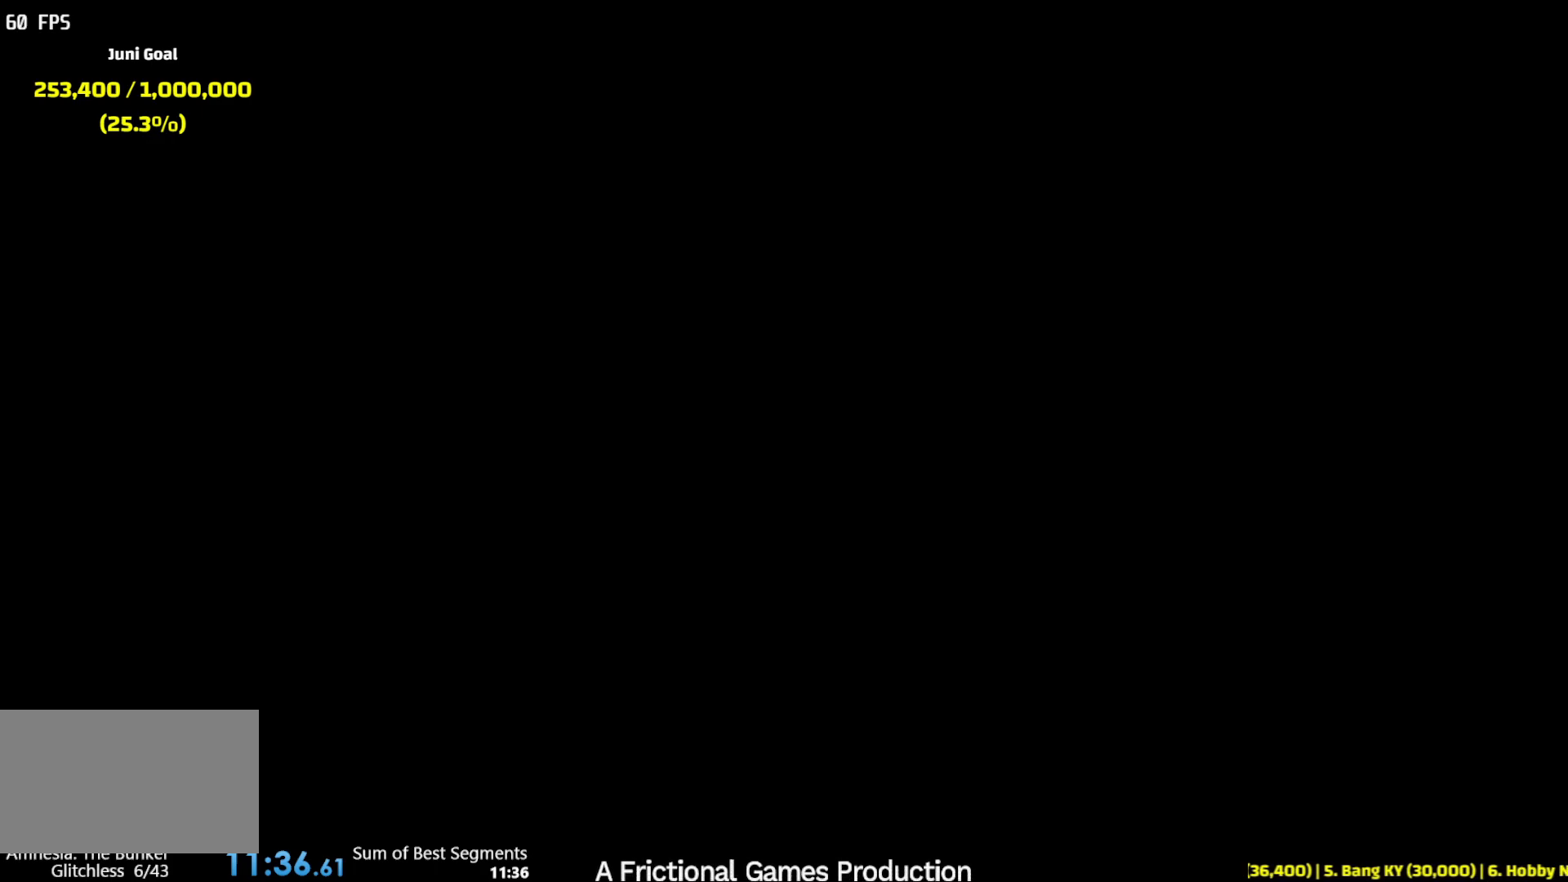
{"keys": [], "mouse": [], "events": [[117, "space", "up"]]}
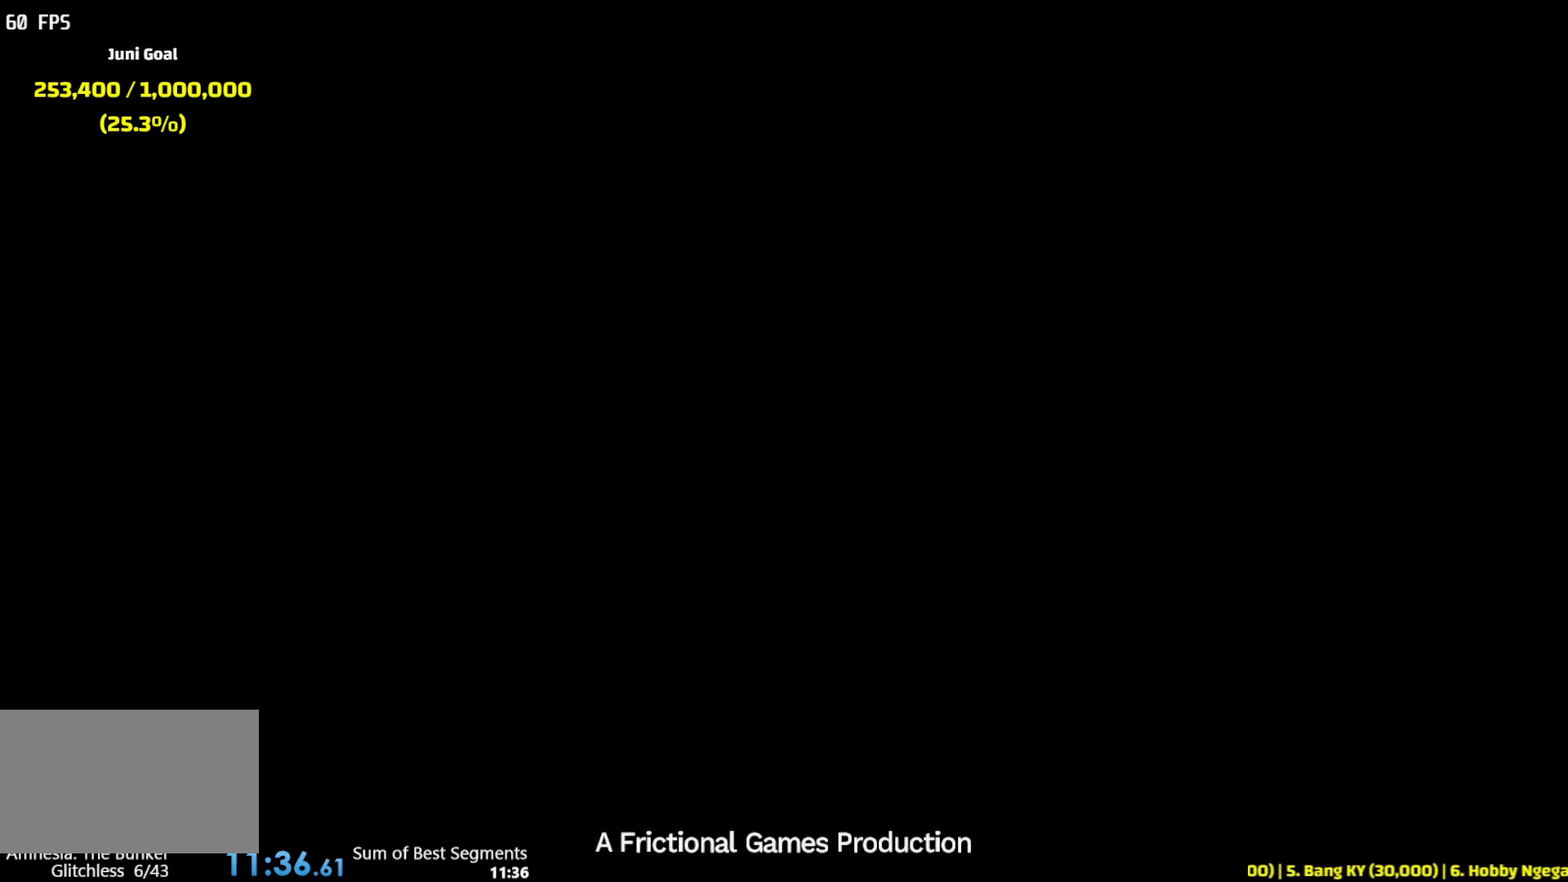
{"keys": [], "mouse": [], "events": []}
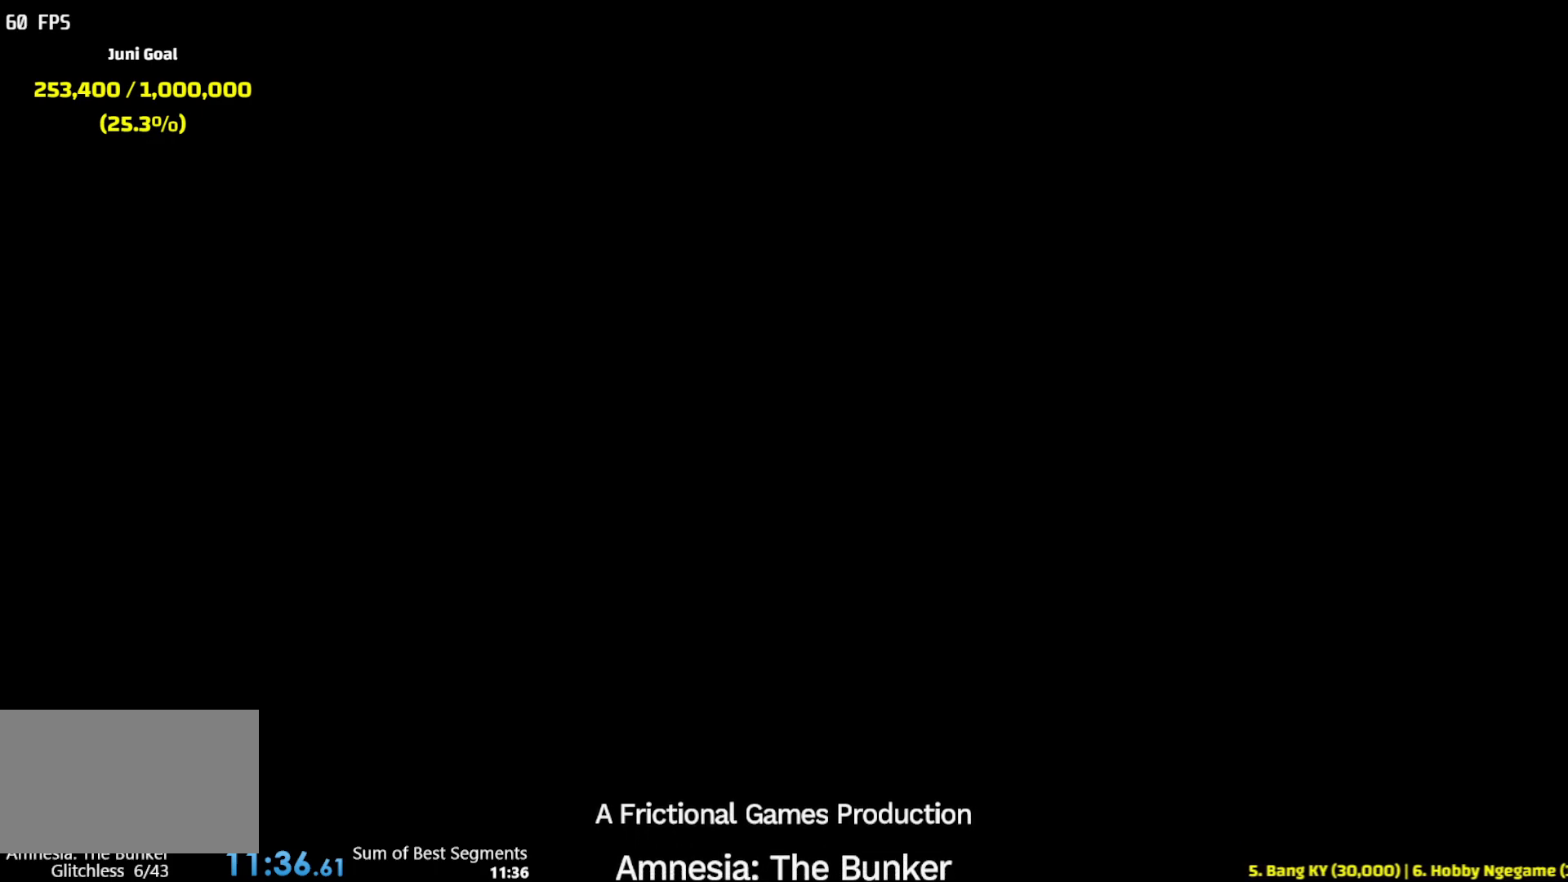
{"keys": [], "mouse": [], "events": []}
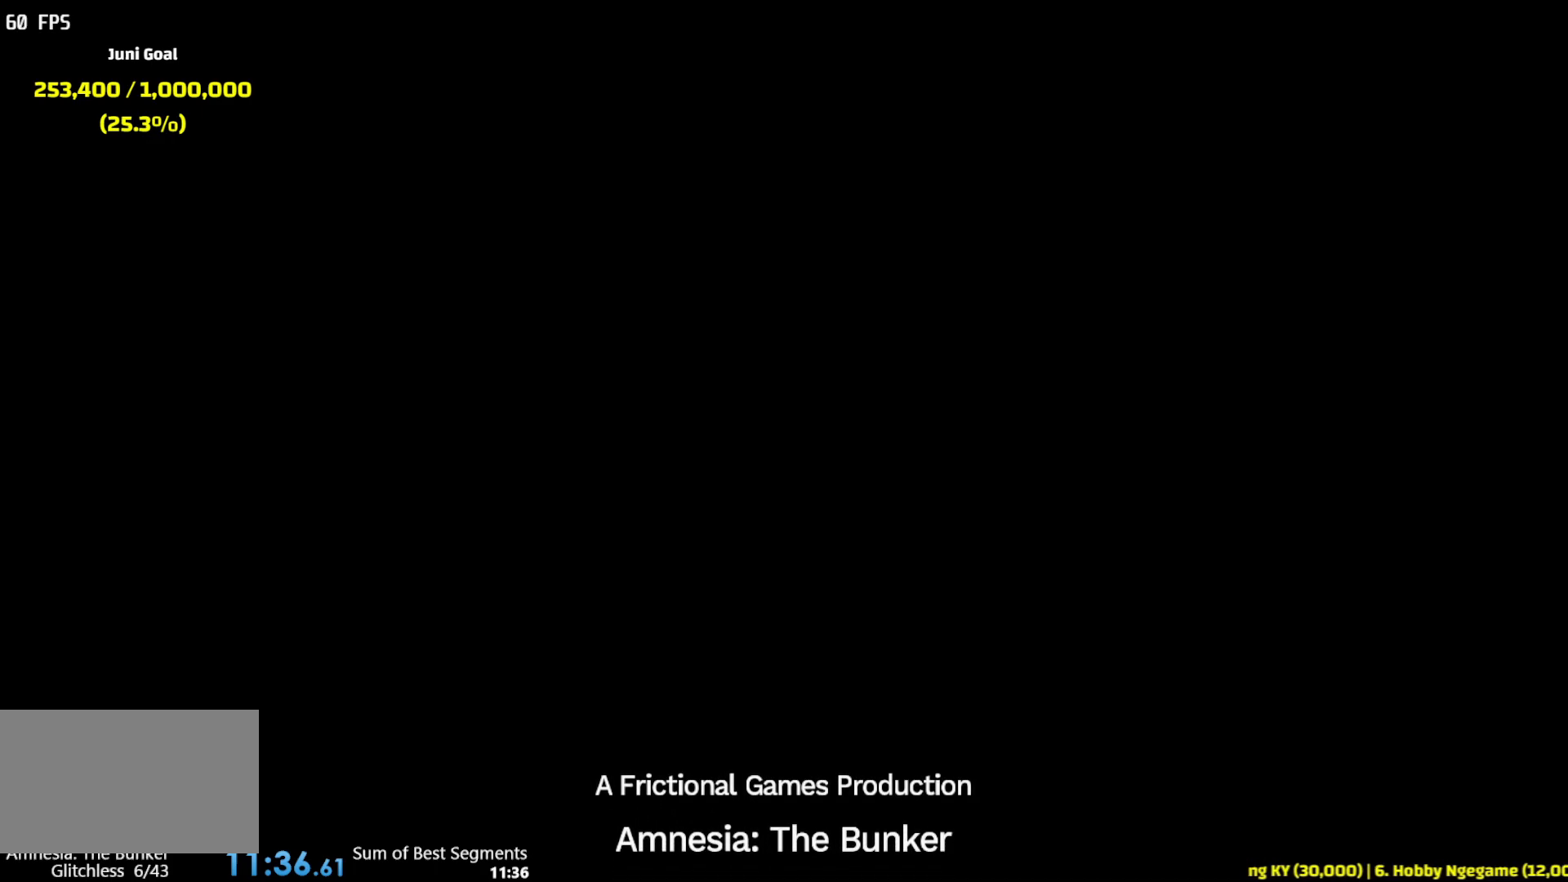
{"keys": [], "mouse": [], "events": []}
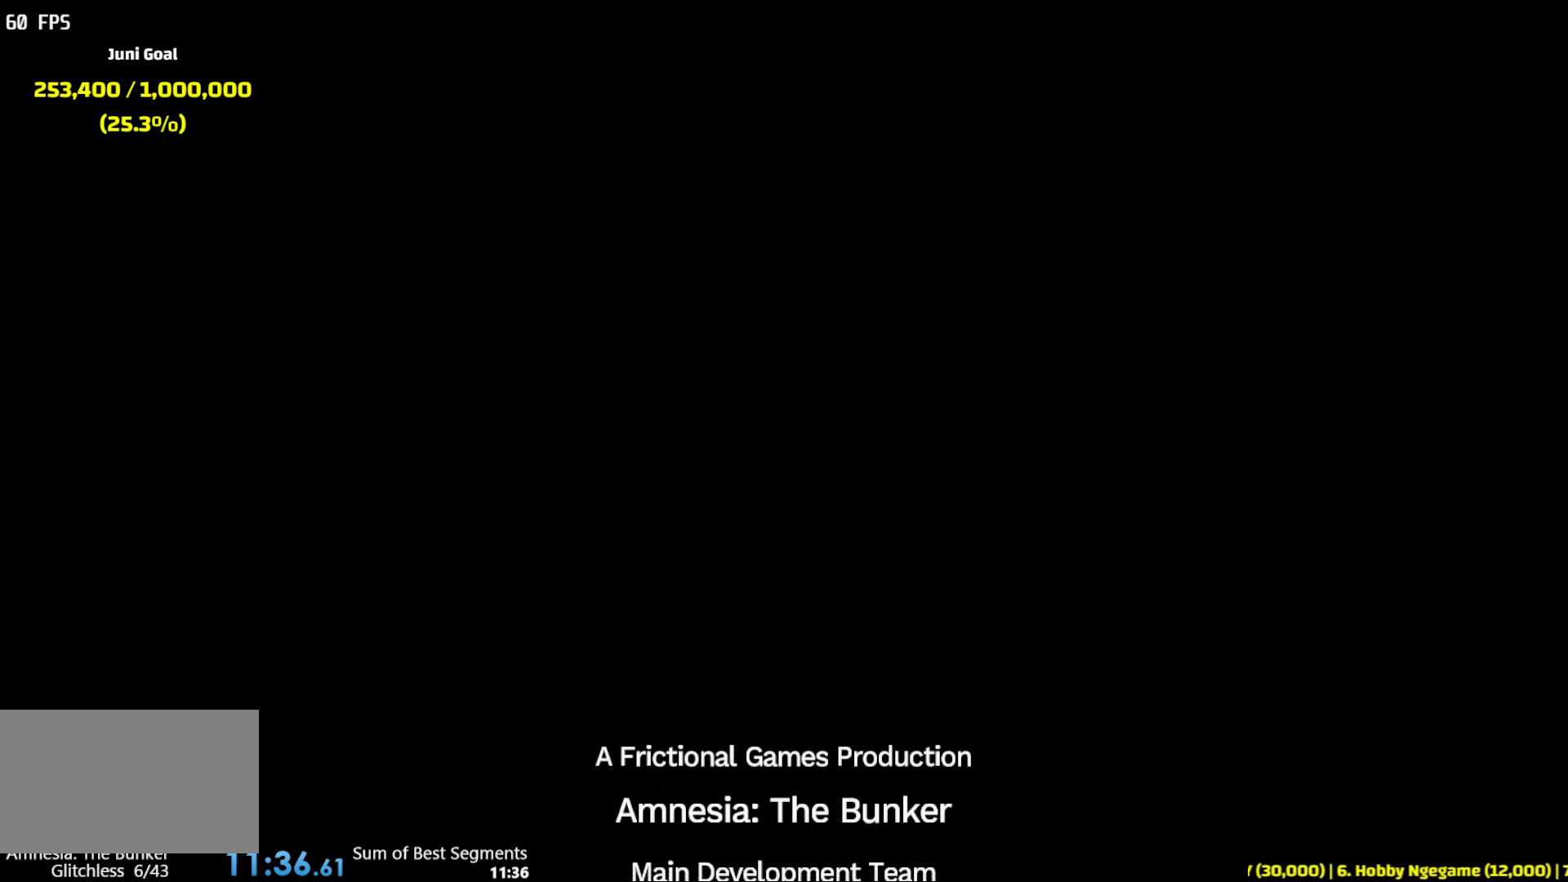
{"keys": [], "mouse": [], "events": []}
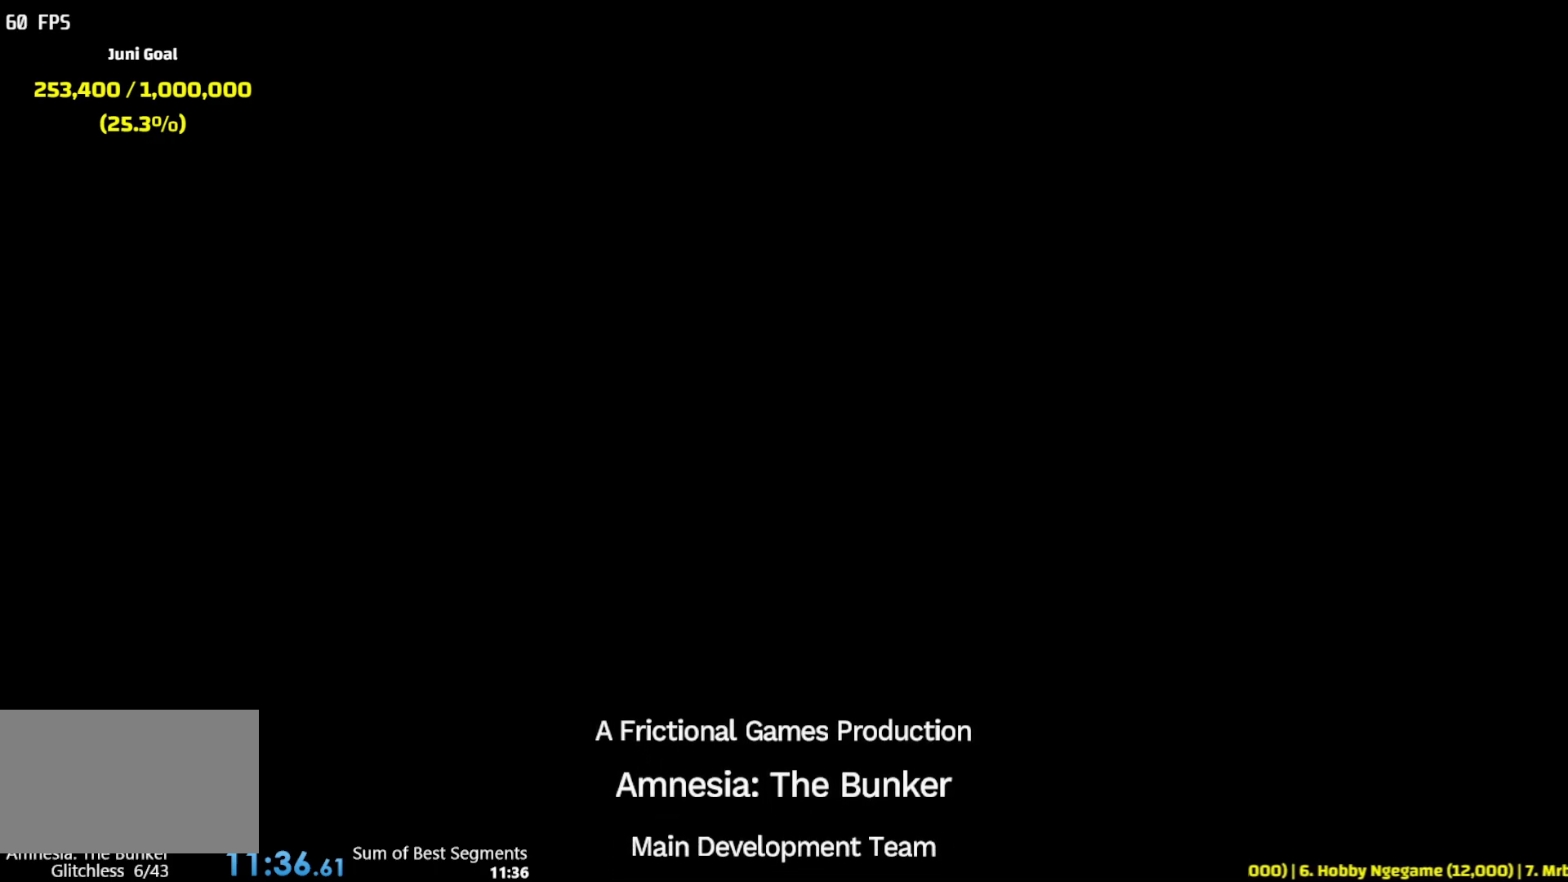
{"keys": [], "mouse": [], "events": []}
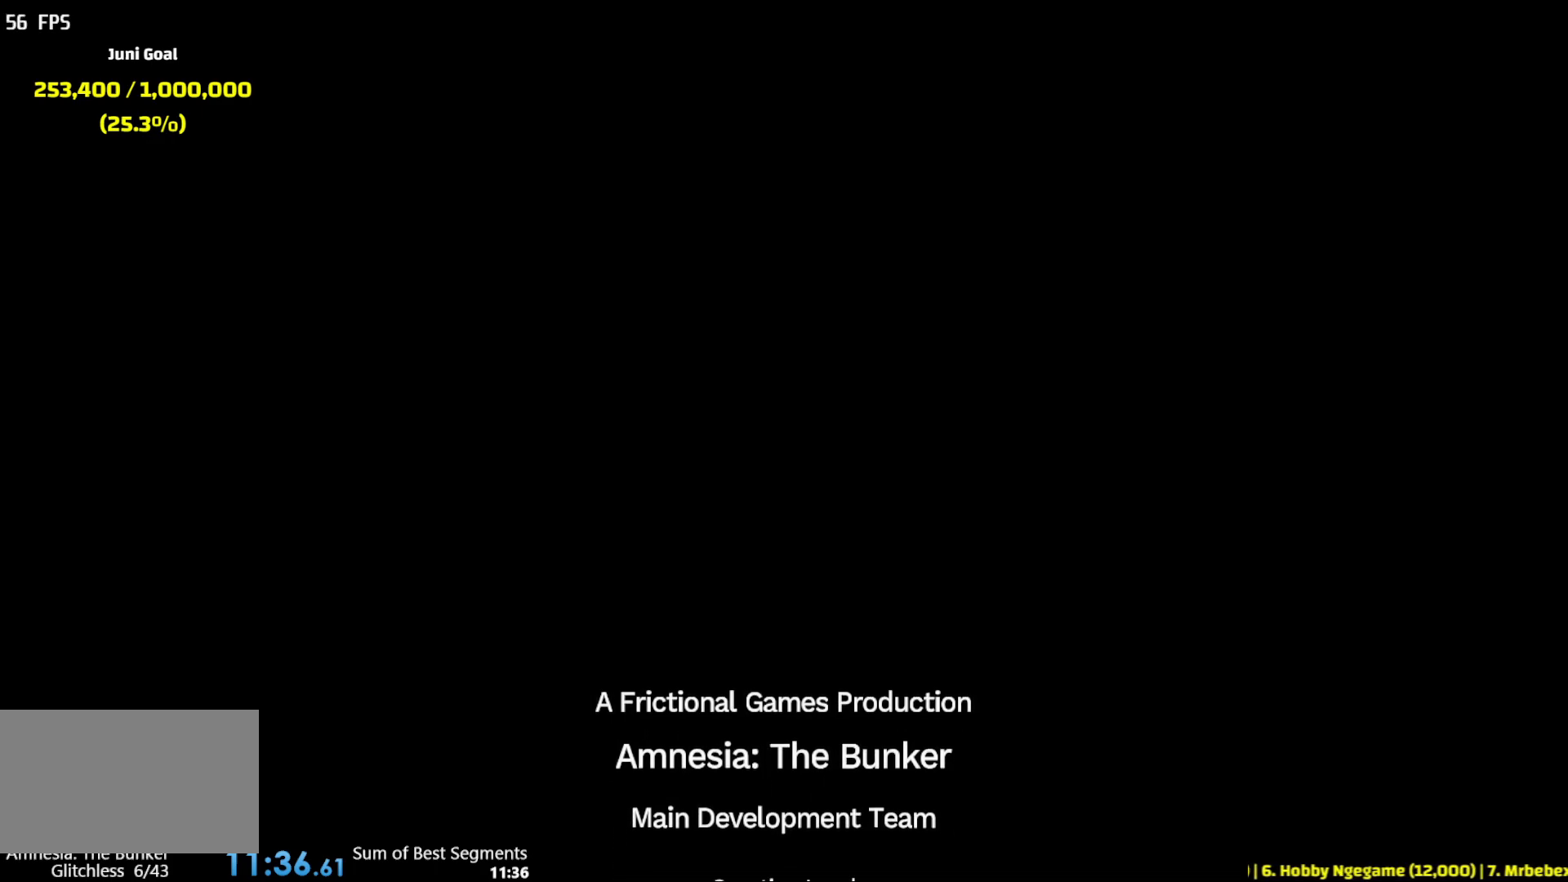
{"keys": [], "mouse": [], "events": []}
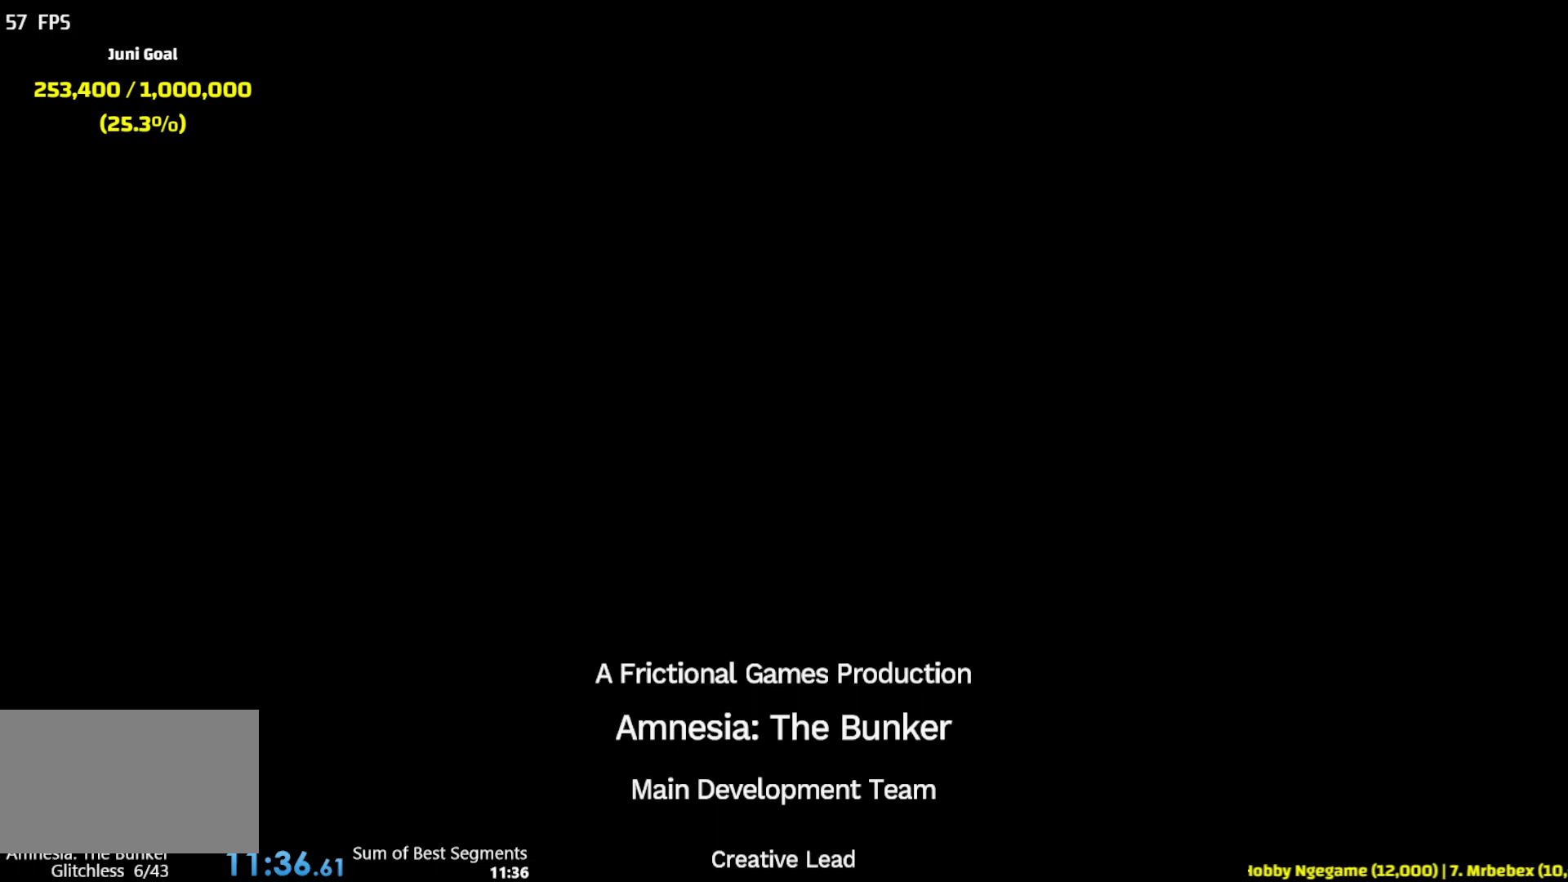
{"keys": [], "mouse": [], "events": []}
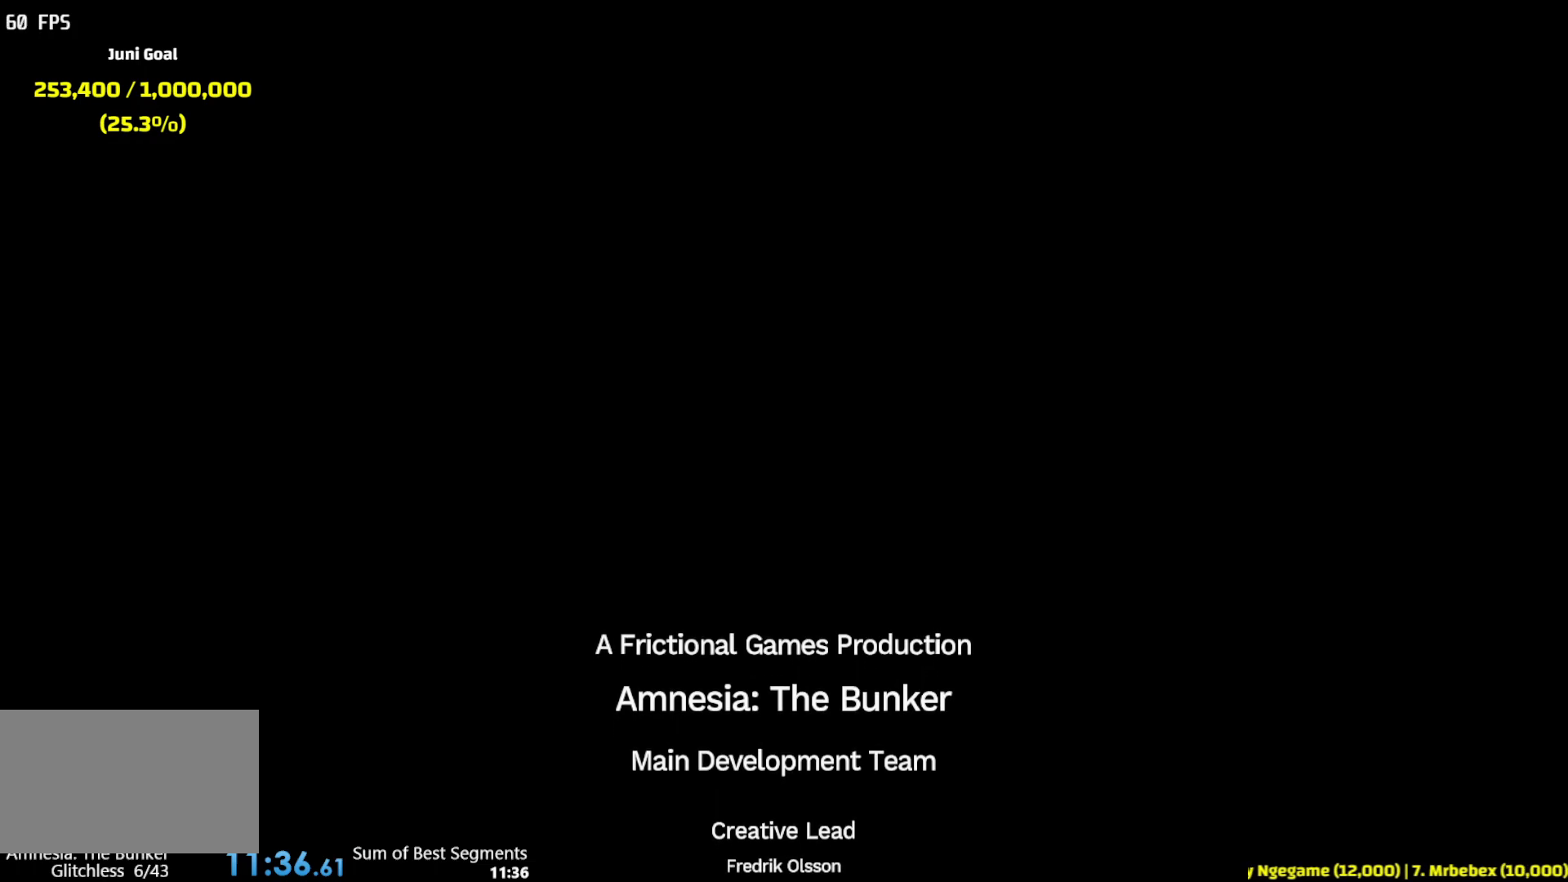
{"keys": [], "mouse": [], "events": [[367, "mouse_left", "down"], [483, "mouse_left", "up"]]}
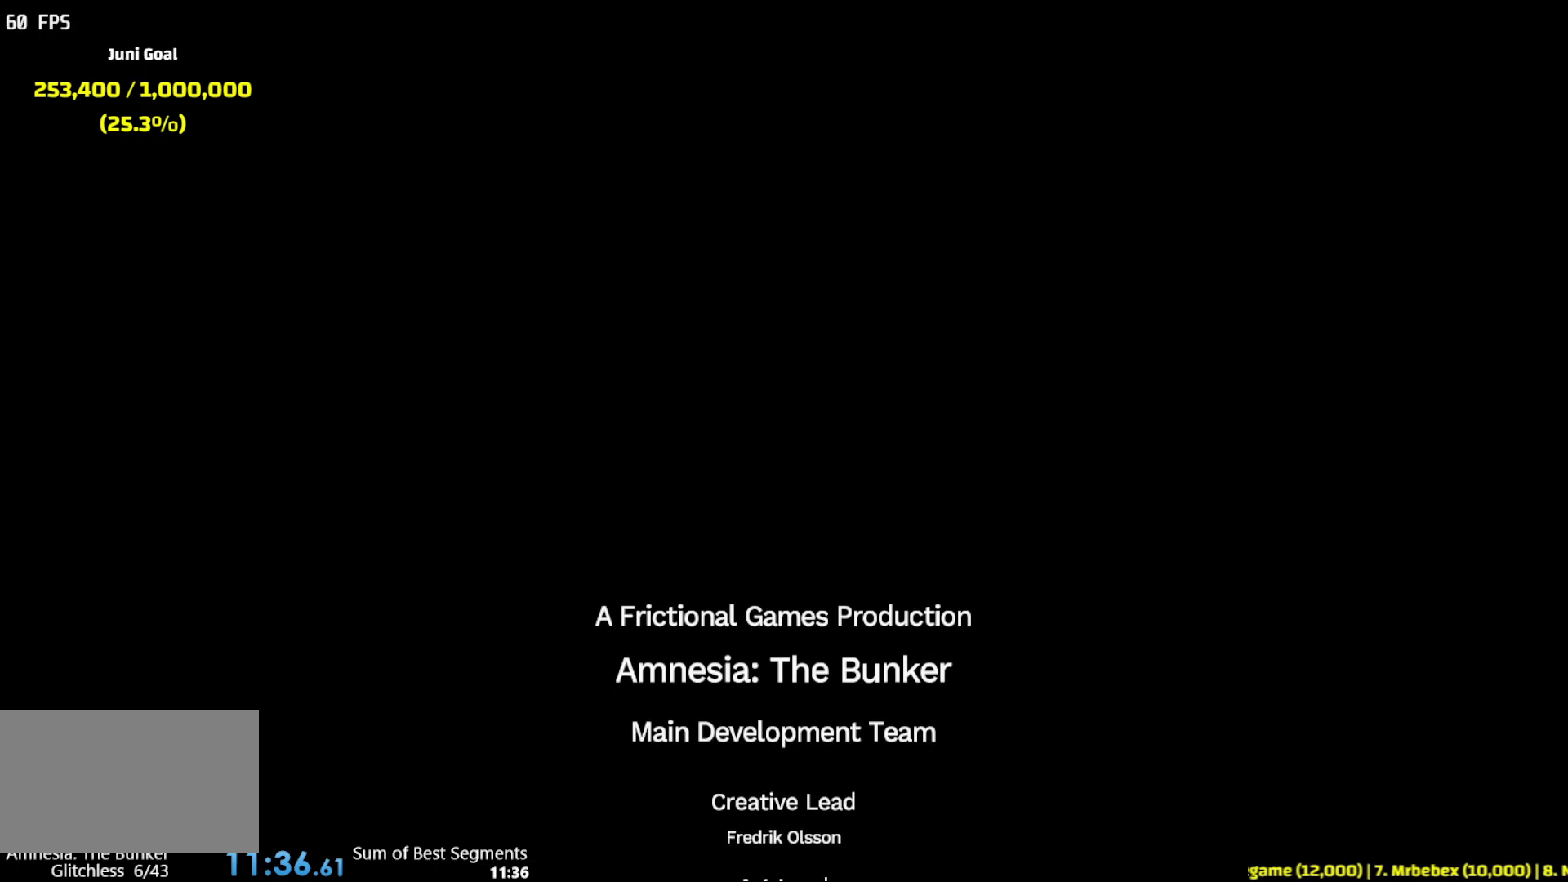
{"keys": [], "mouse": [], "events": []}
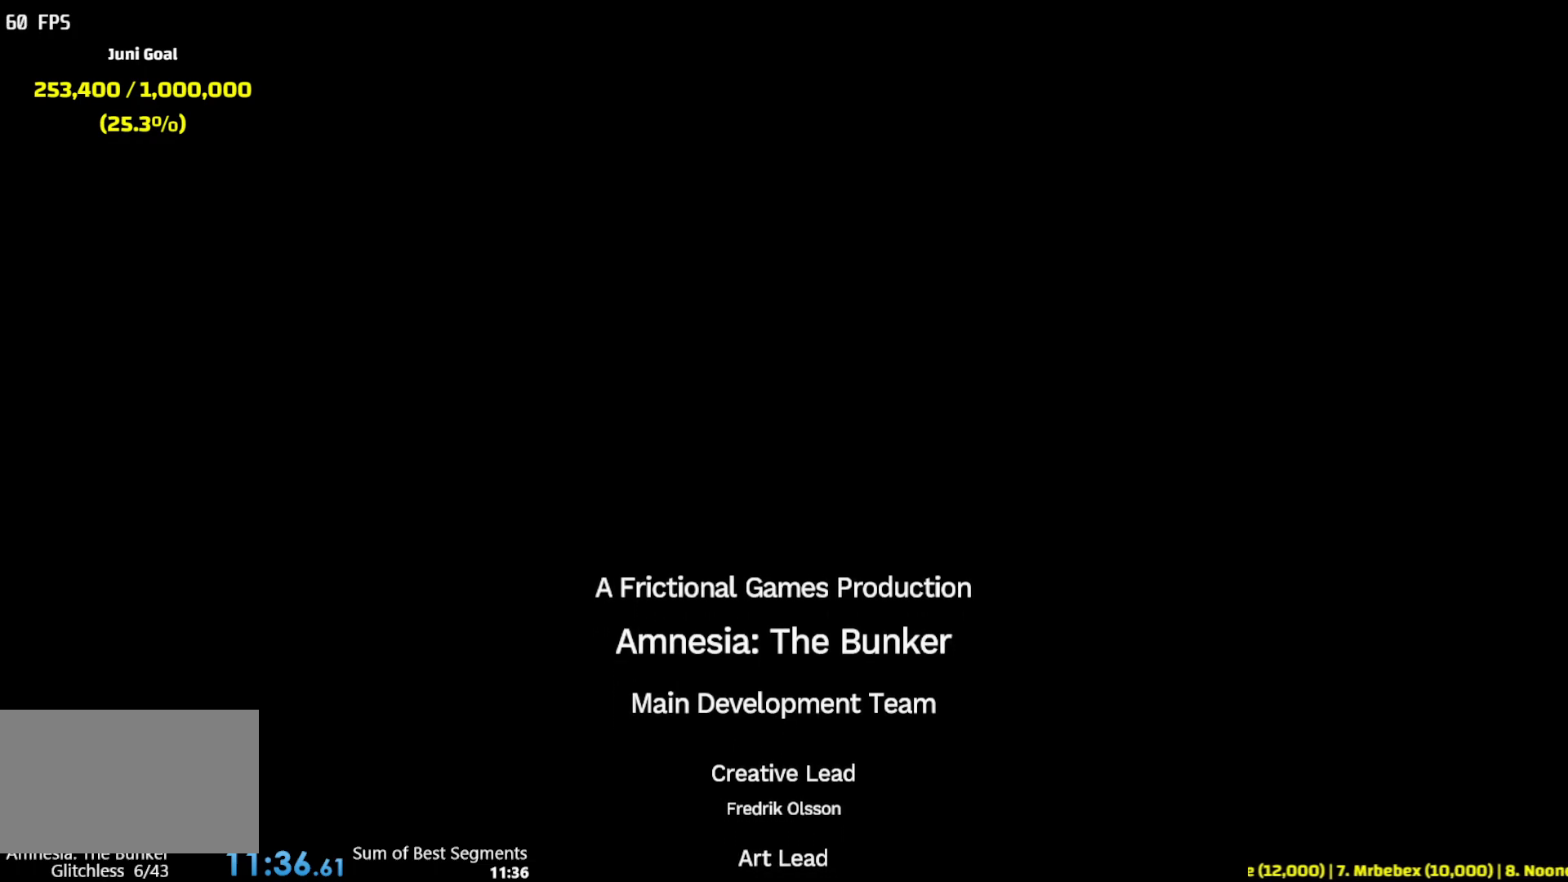
{"keys": [], "mouse": [], "events": []}
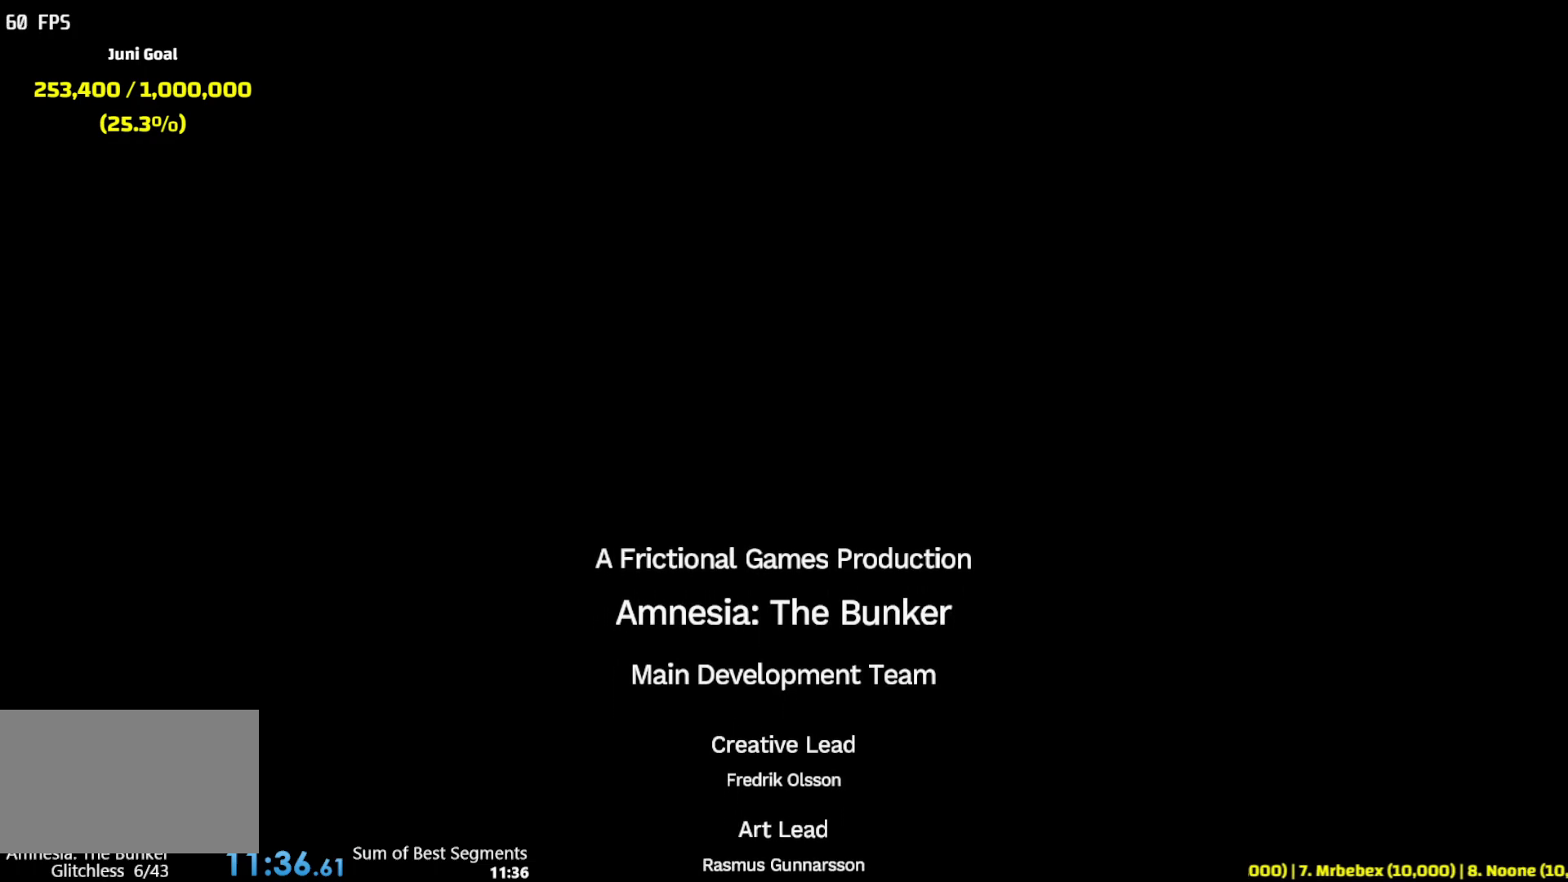
{"keys": [], "mouse": [], "events": []}
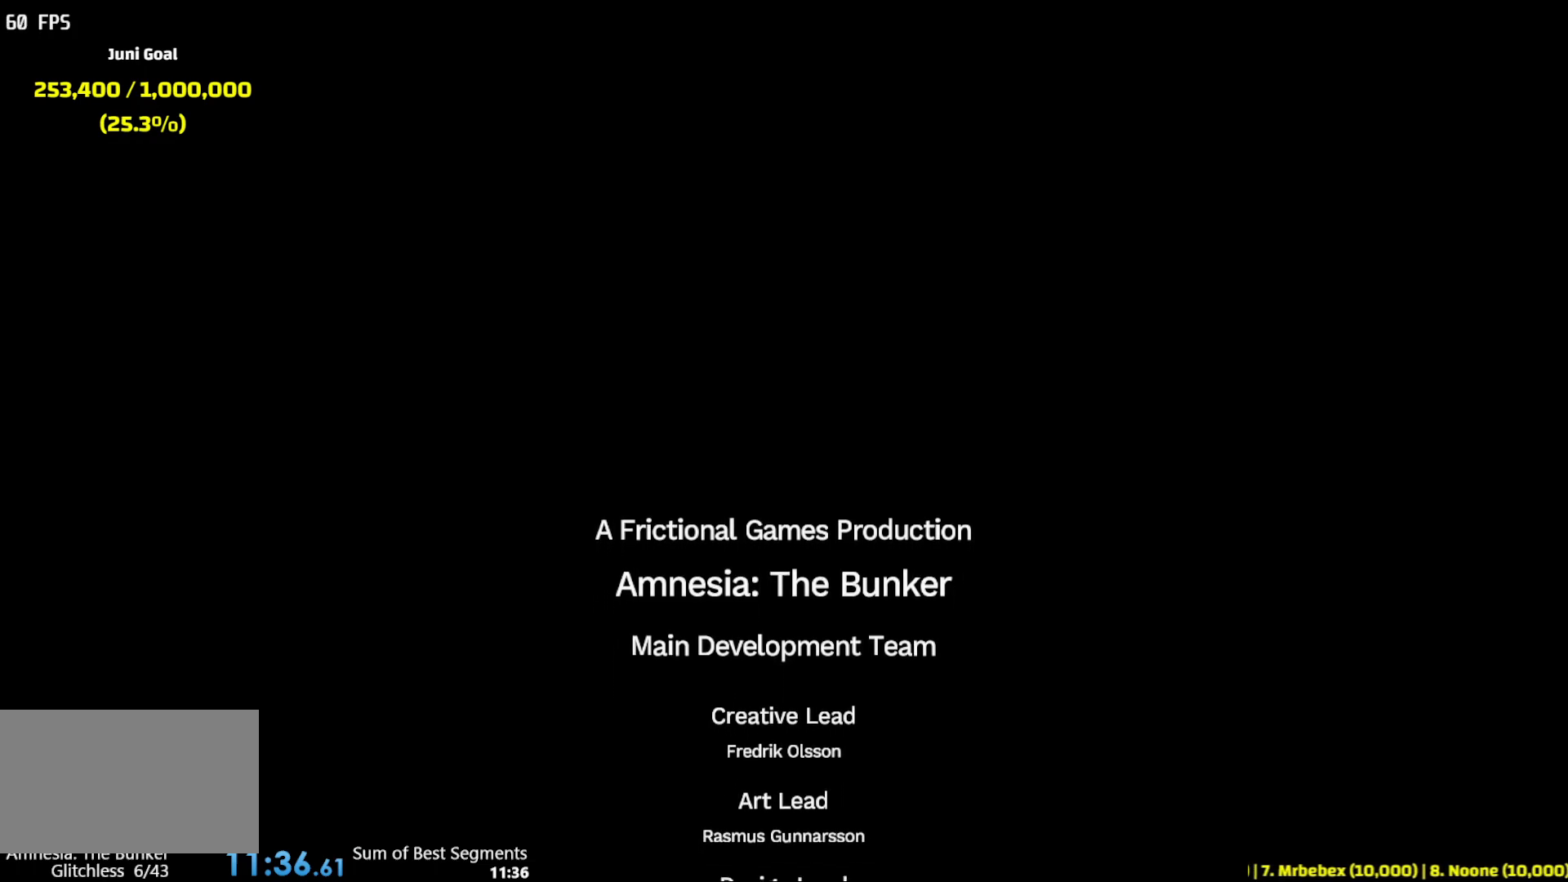
{"keys": [], "mouse": [], "events": []}
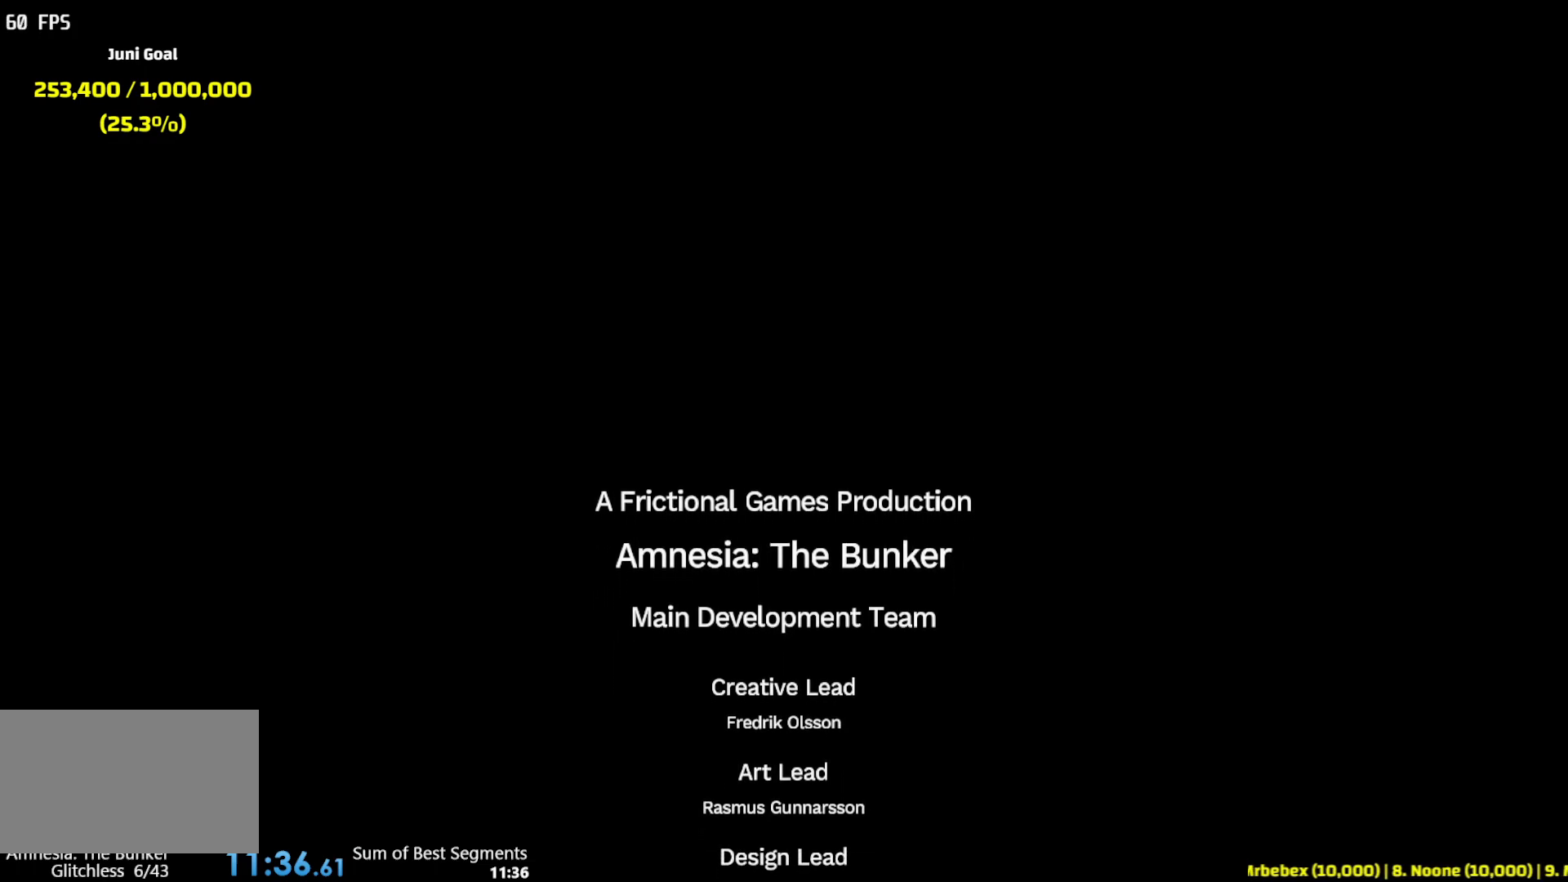
{"keys": [], "mouse": [], "events": []}
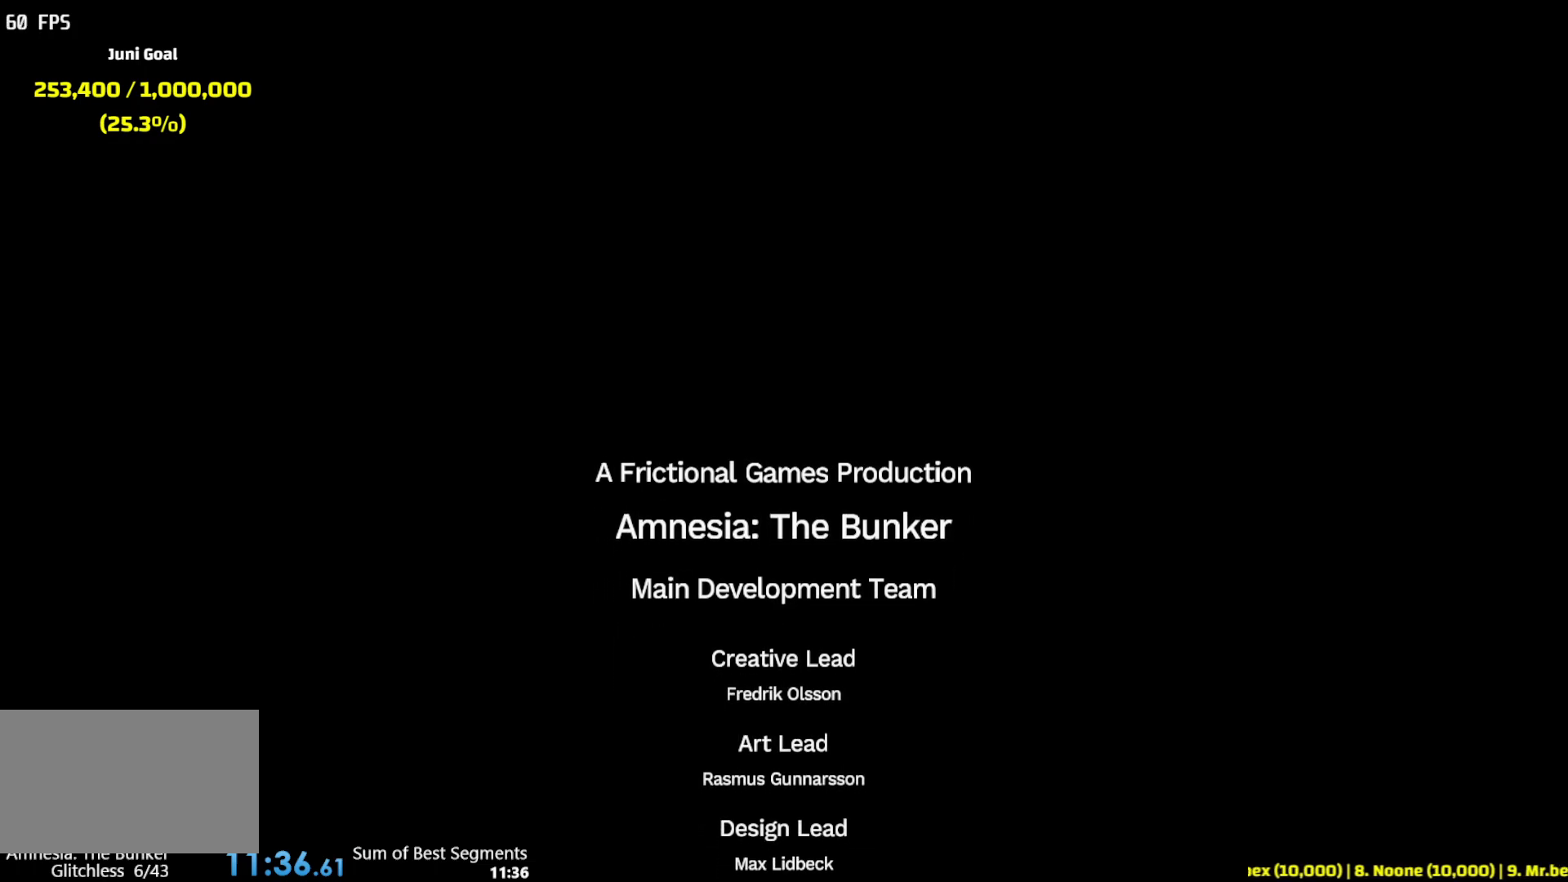
{"keys": [], "mouse": [], "events": [[17, "alt", "down"], [167, "tab", "down"], [250, "alt", "up"], [267, "tab", "up"]]}
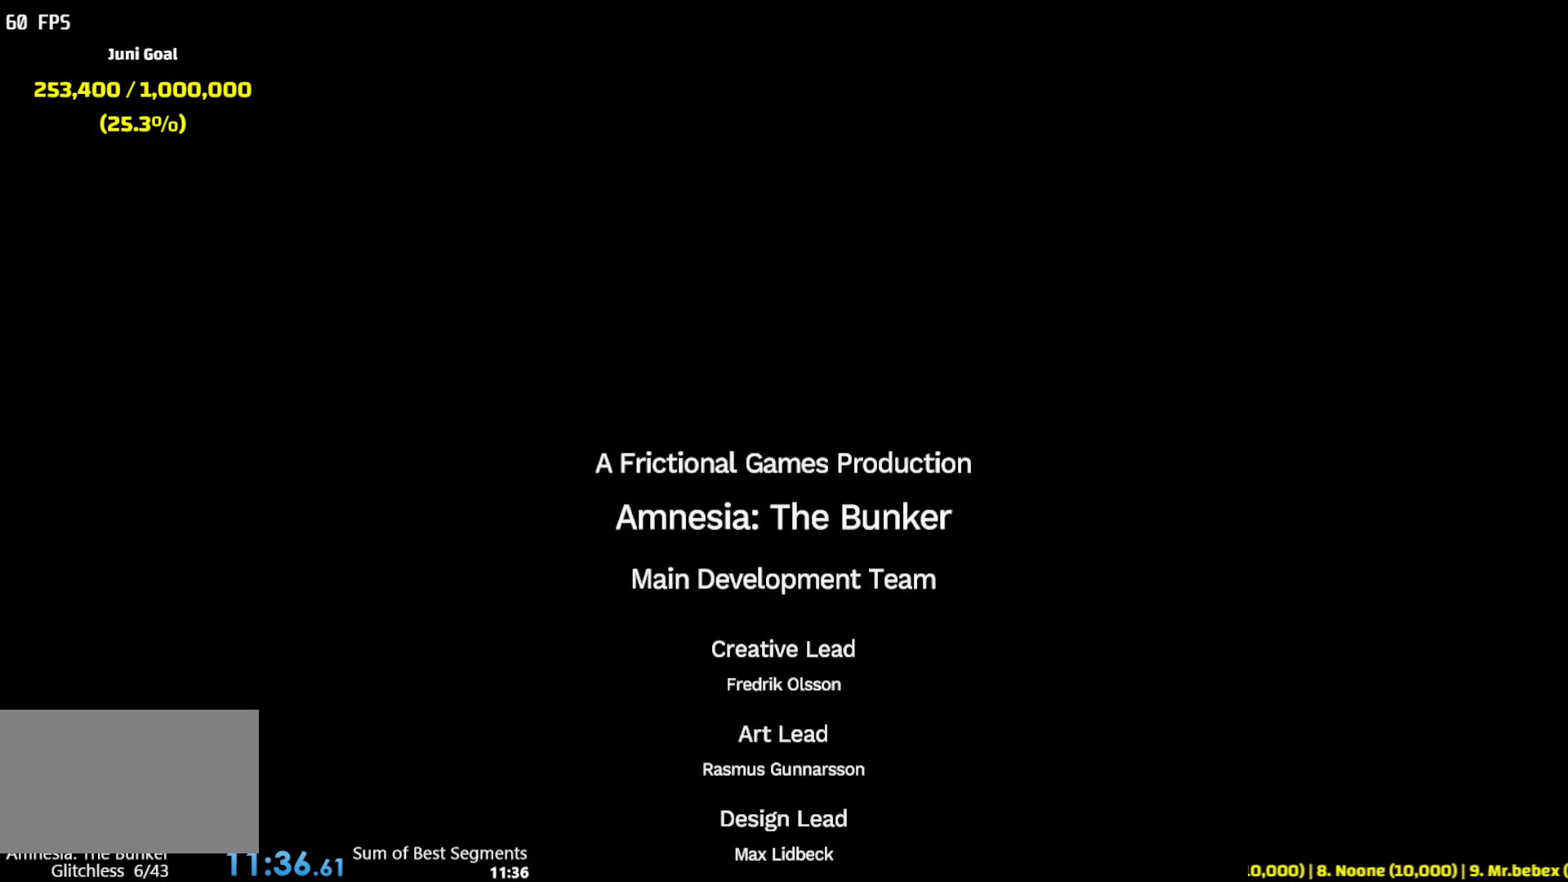
{"keys": [], "mouse": [], "events": []}
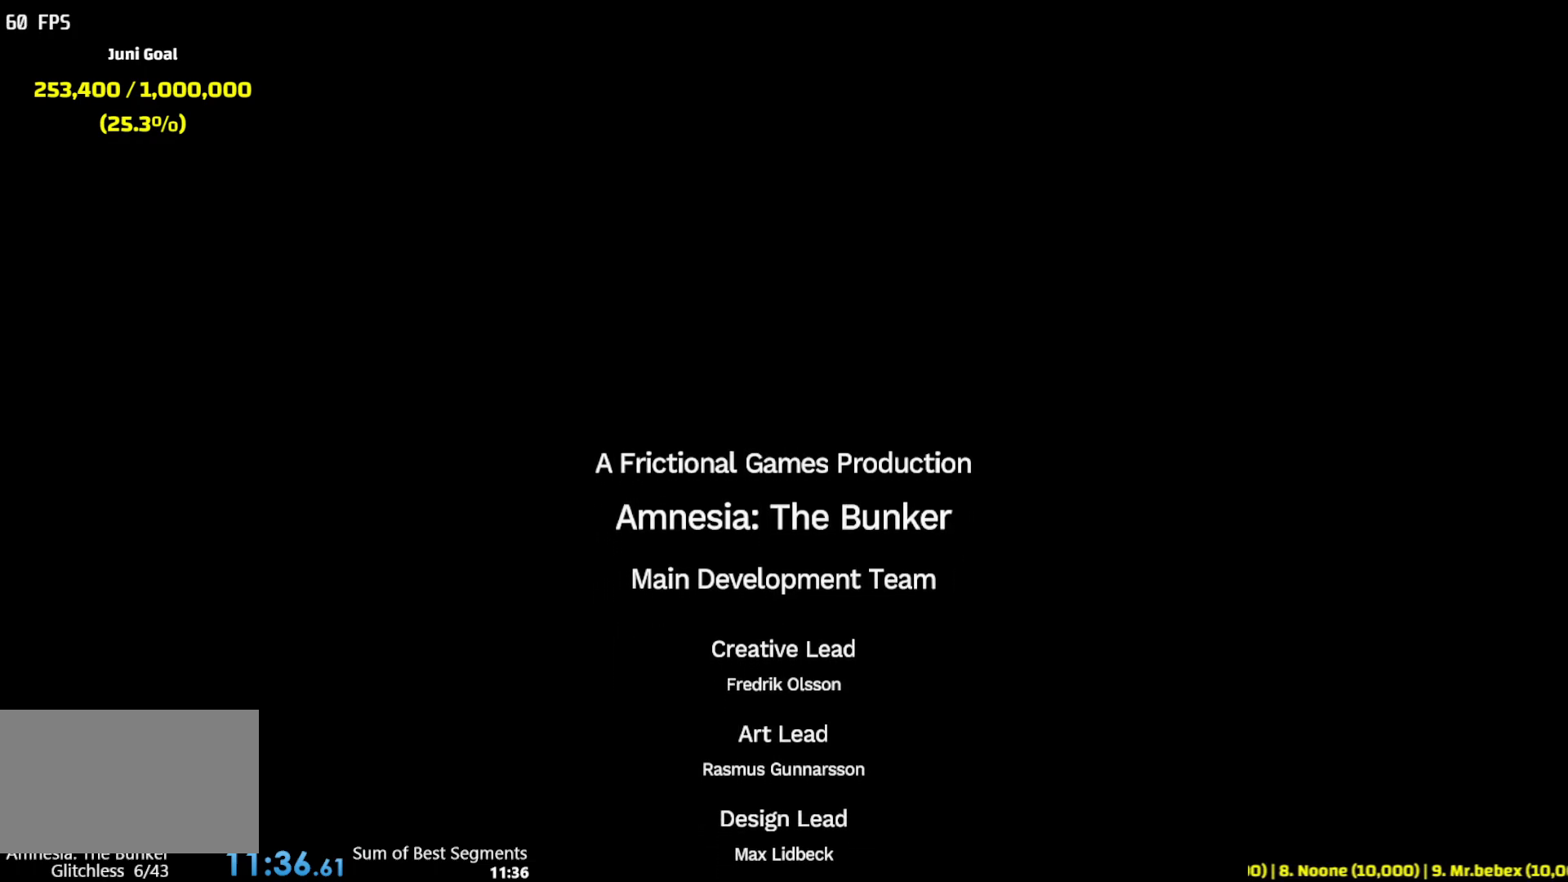
{"keys": [], "mouse": [], "events": [[300, "mouse_left", "down"], [383, "mouse_left", "up"]]}
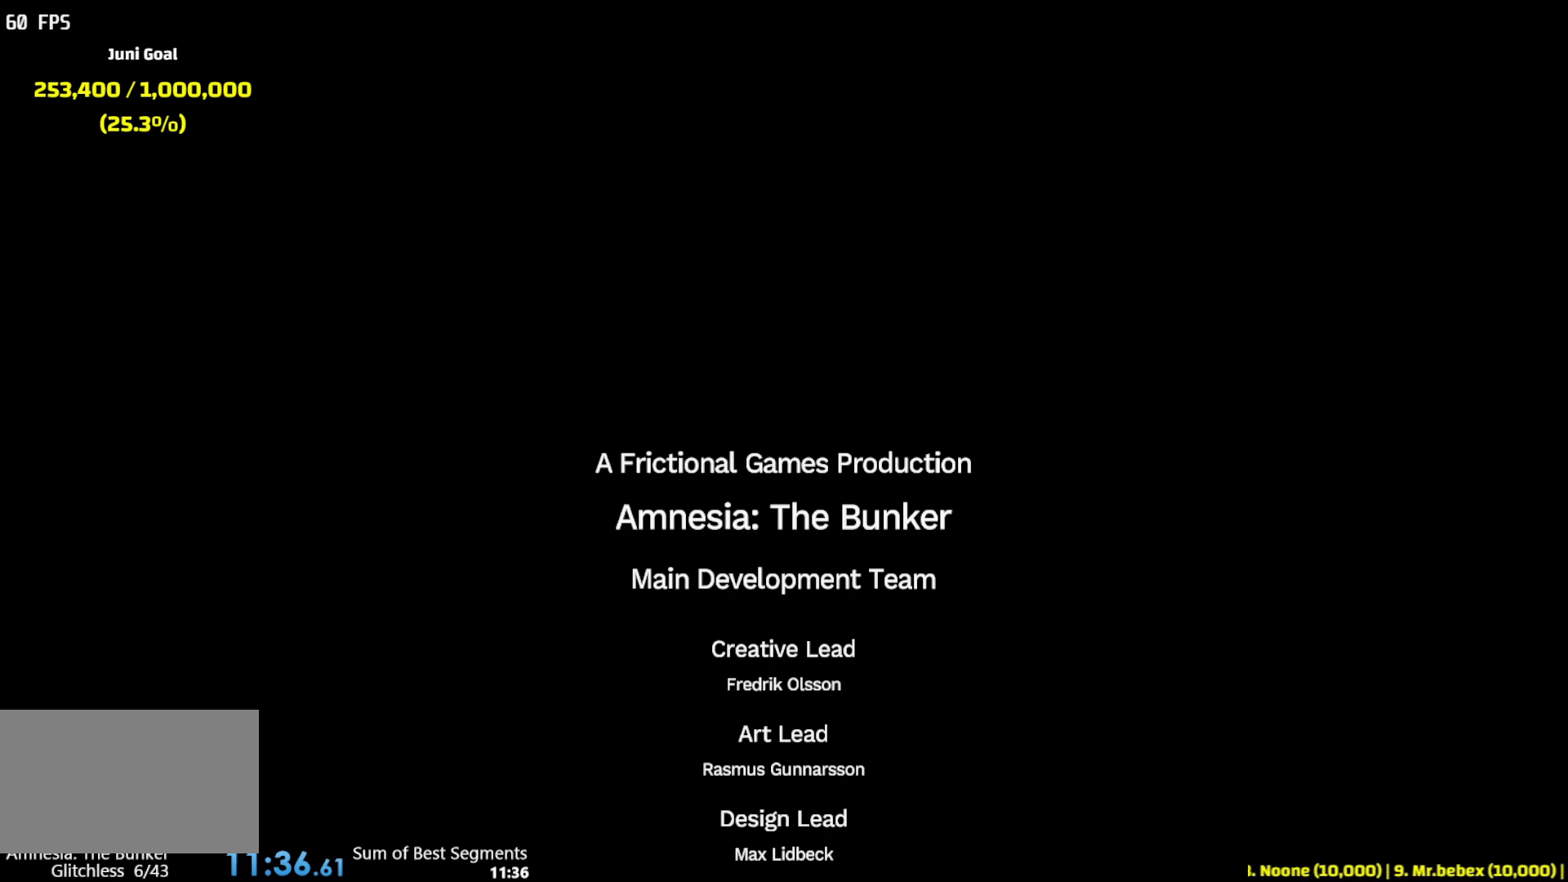
{"keys": [], "mouse": [], "events": []}
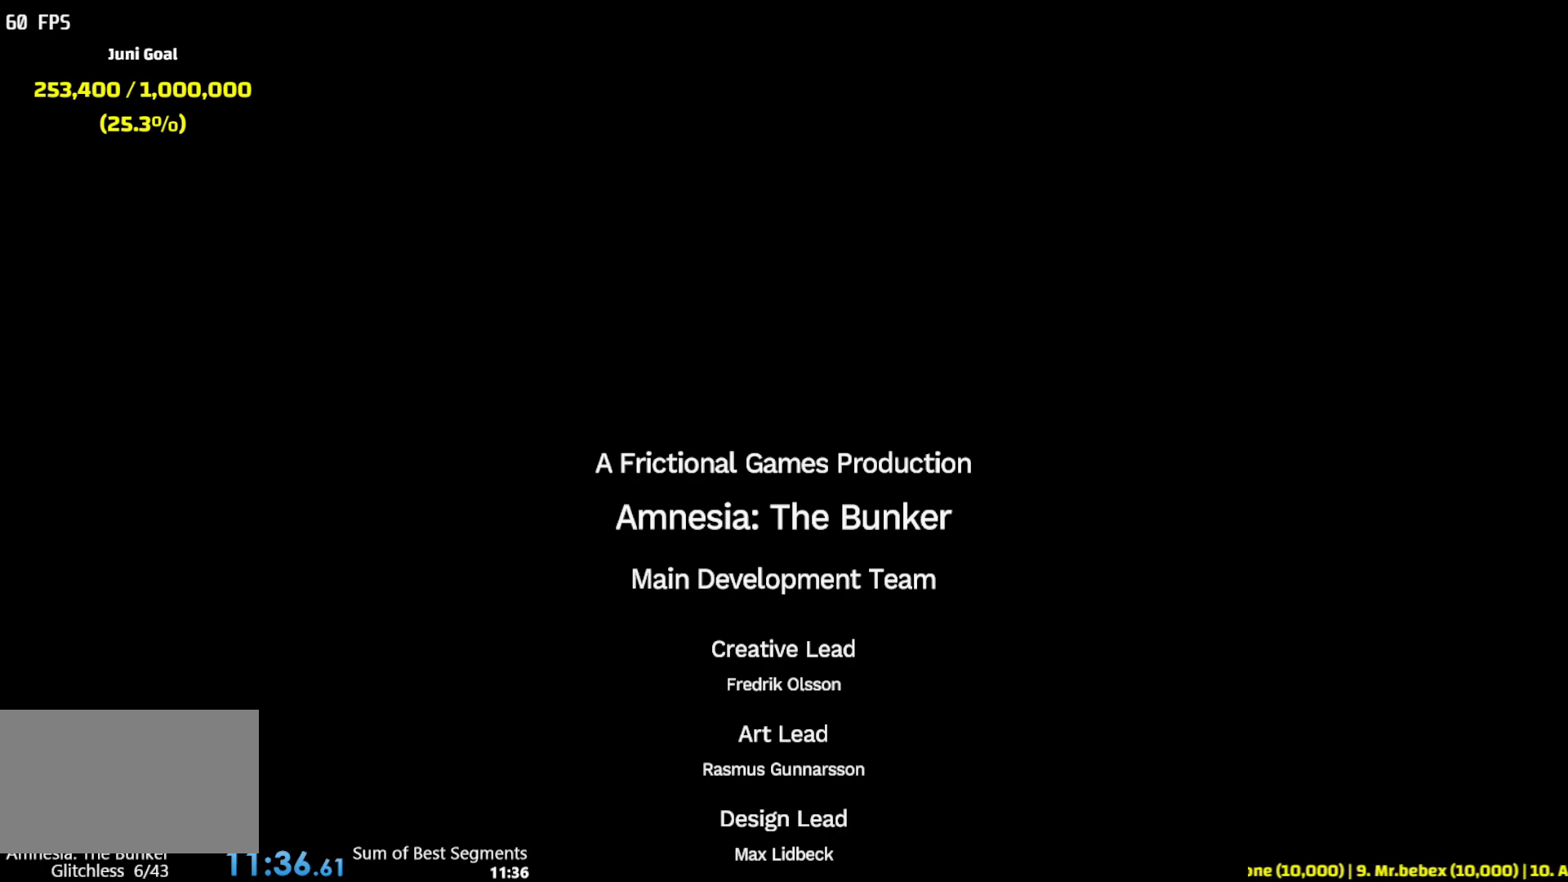
{"keys": [], "mouse": [], "events": []}
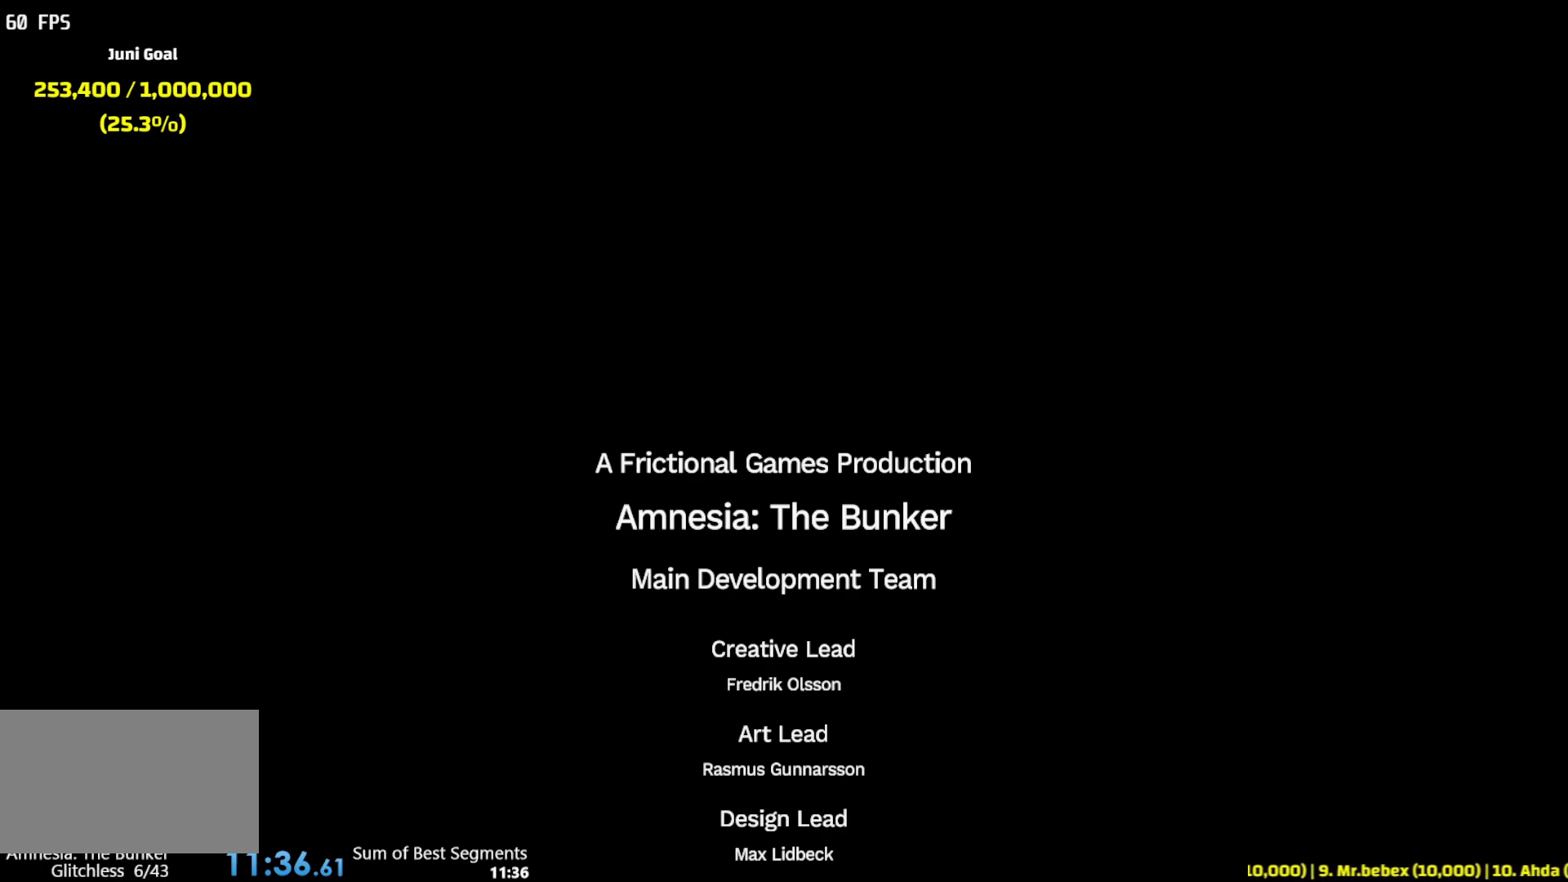
{"keys": [], "mouse": [], "events": []}
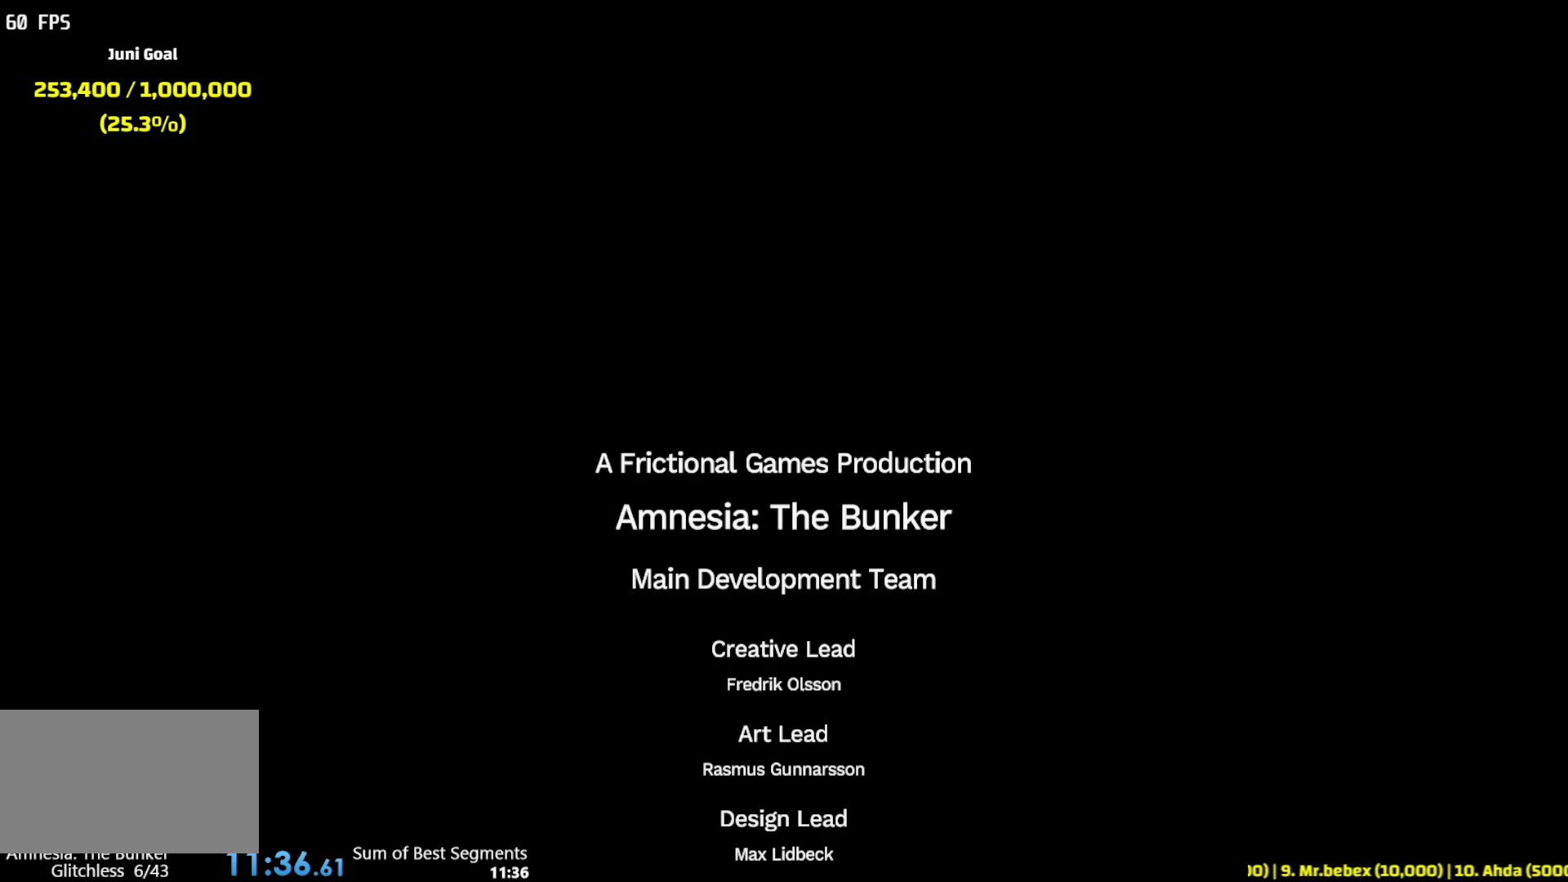
{"keys": [], "mouse": [], "events": []}
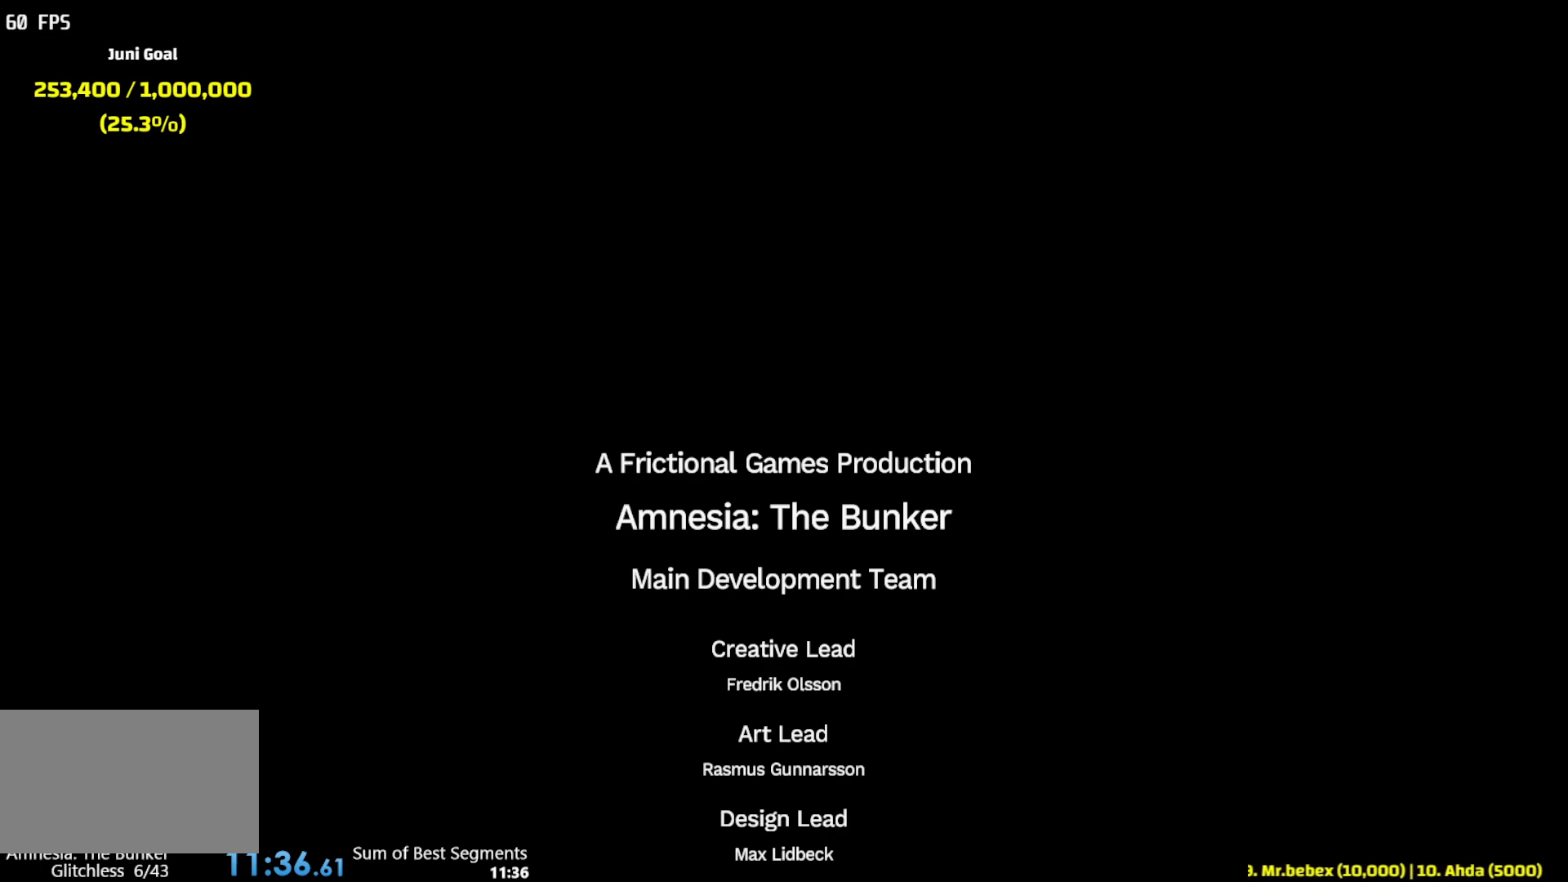
{"keys": [], "mouse": [], "events": [[100, "mouse_left", "down"], [167, "mouse_left", "up"]]}
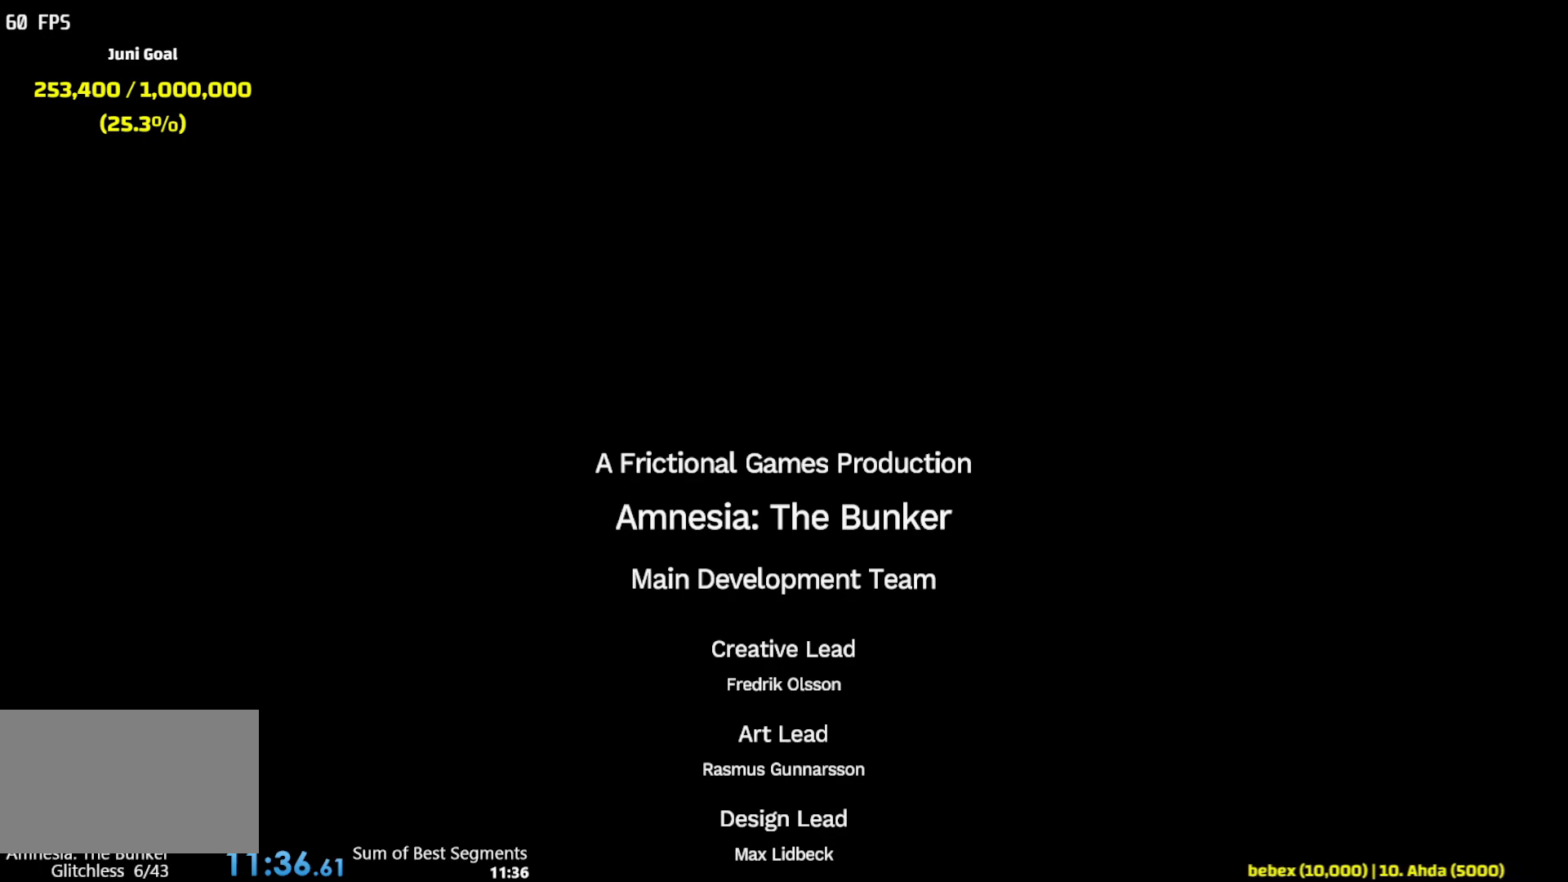
{"keys": [], "mouse": [], "events": []}
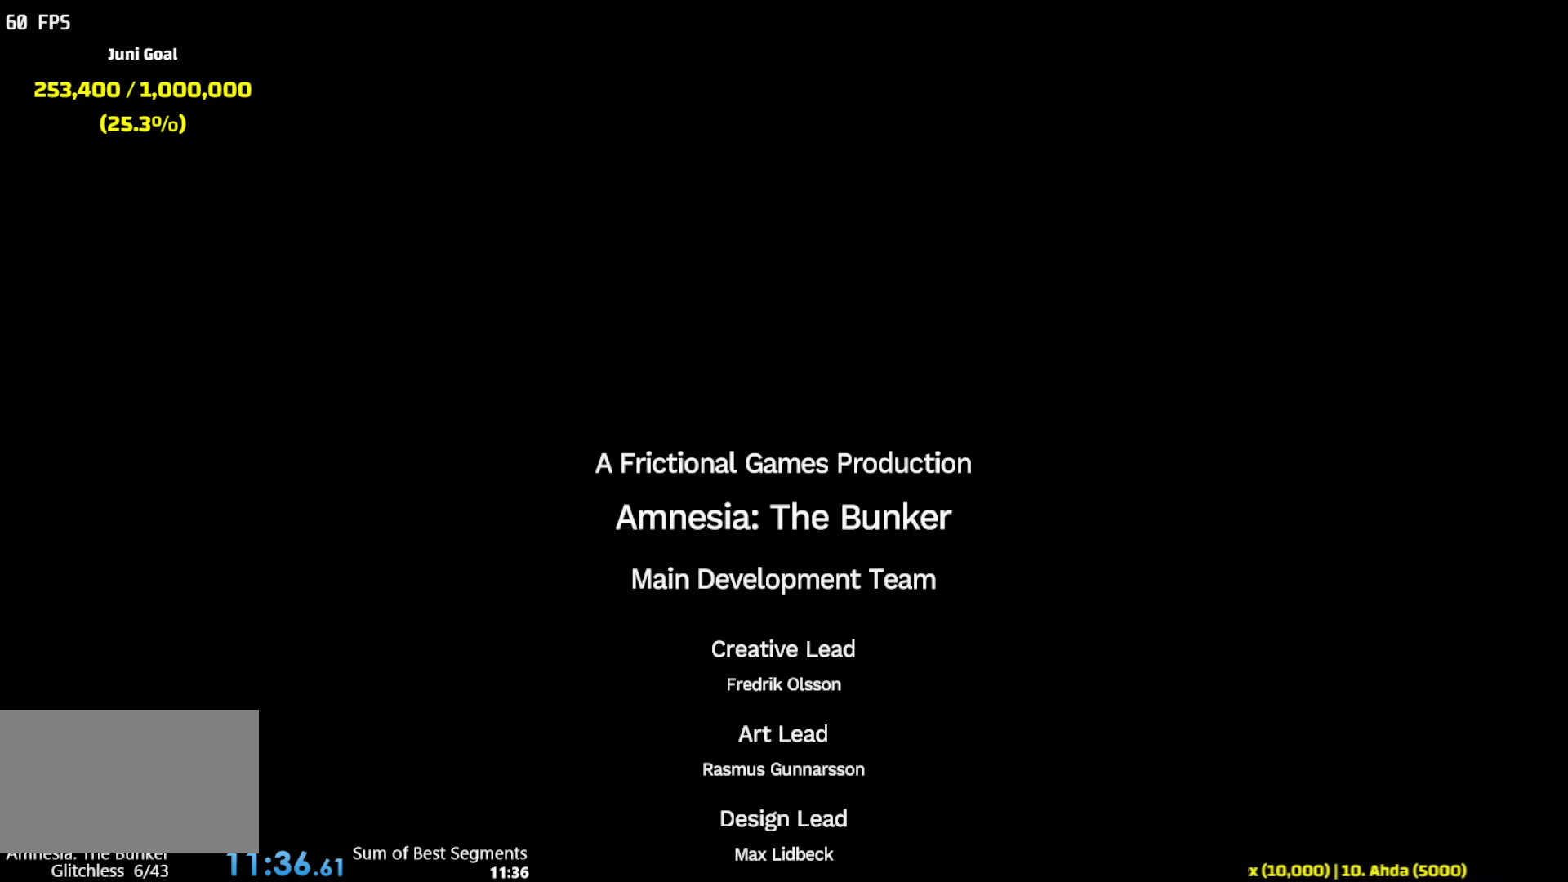
{"keys": [], "mouse": [], "events": []}
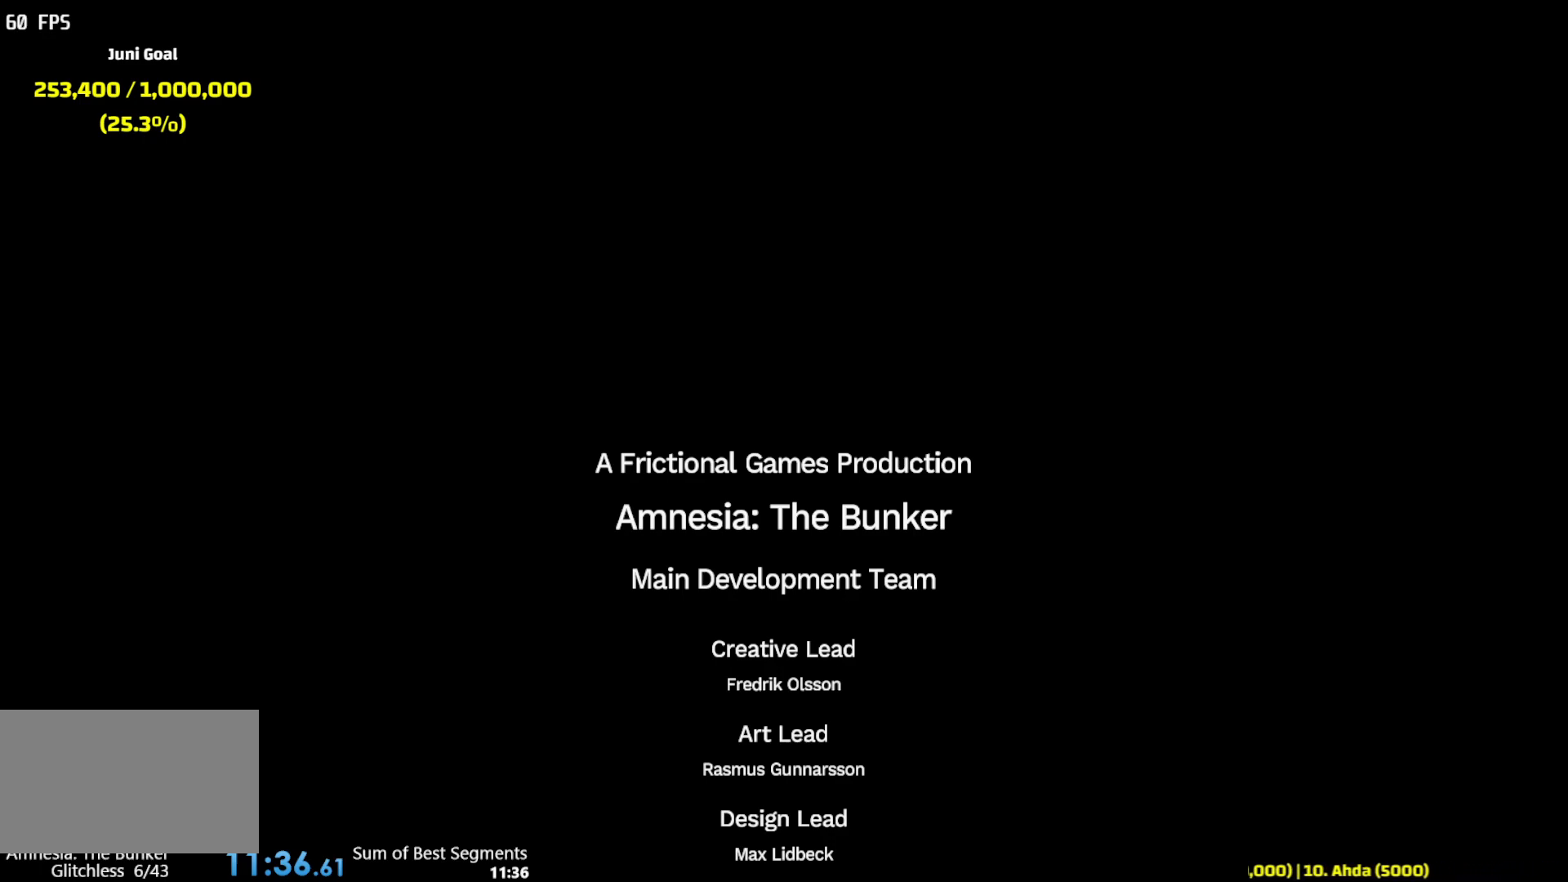
{"keys": [], "mouse": [], "events": []}
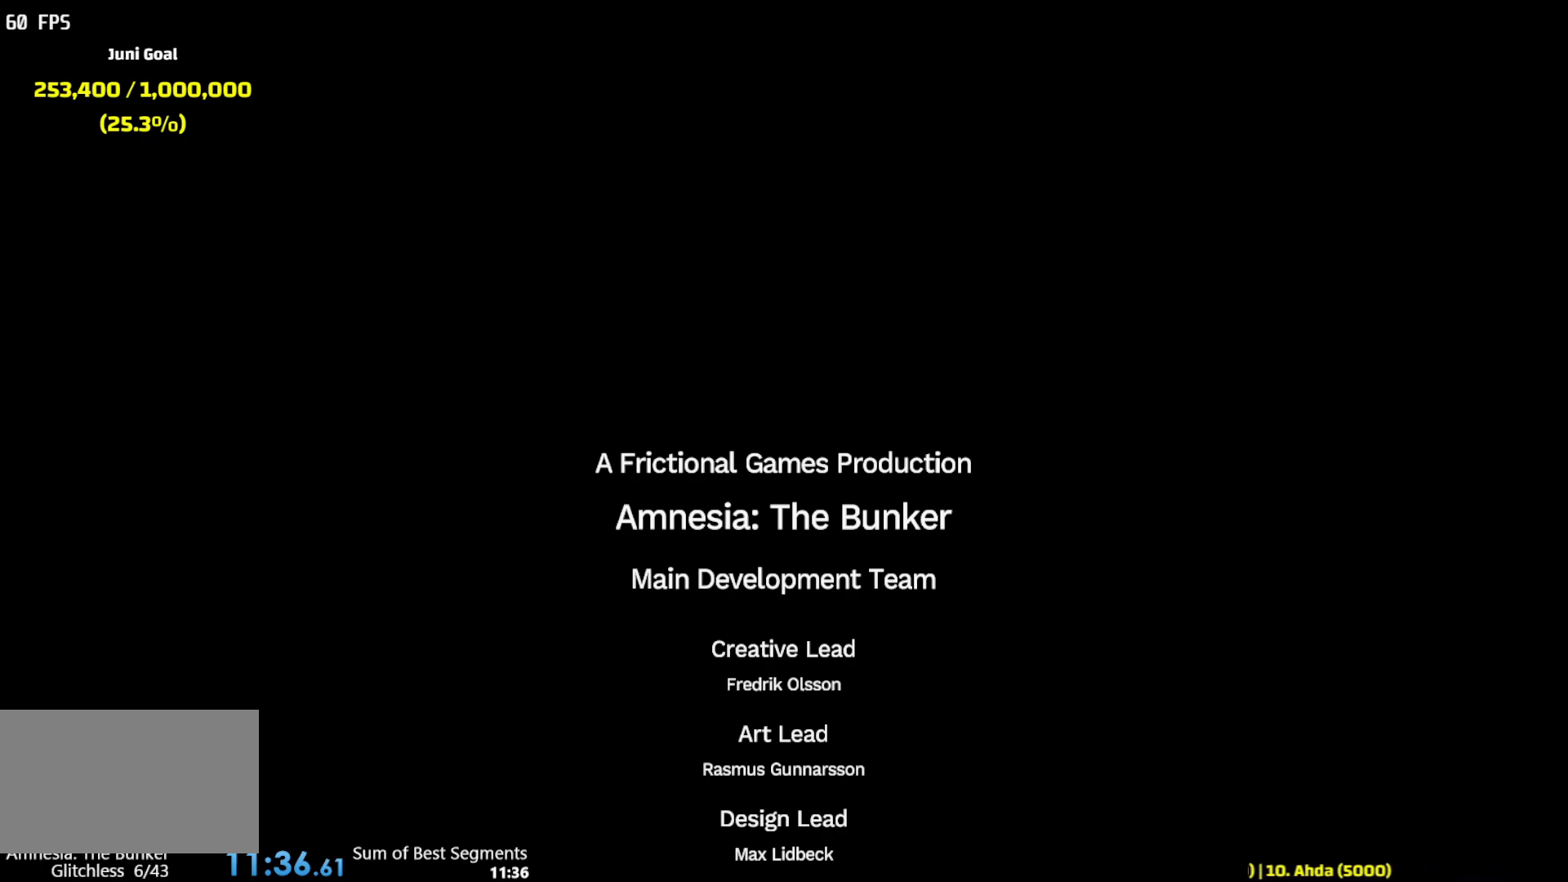
{"keys": [], "mouse": [], "events": []}